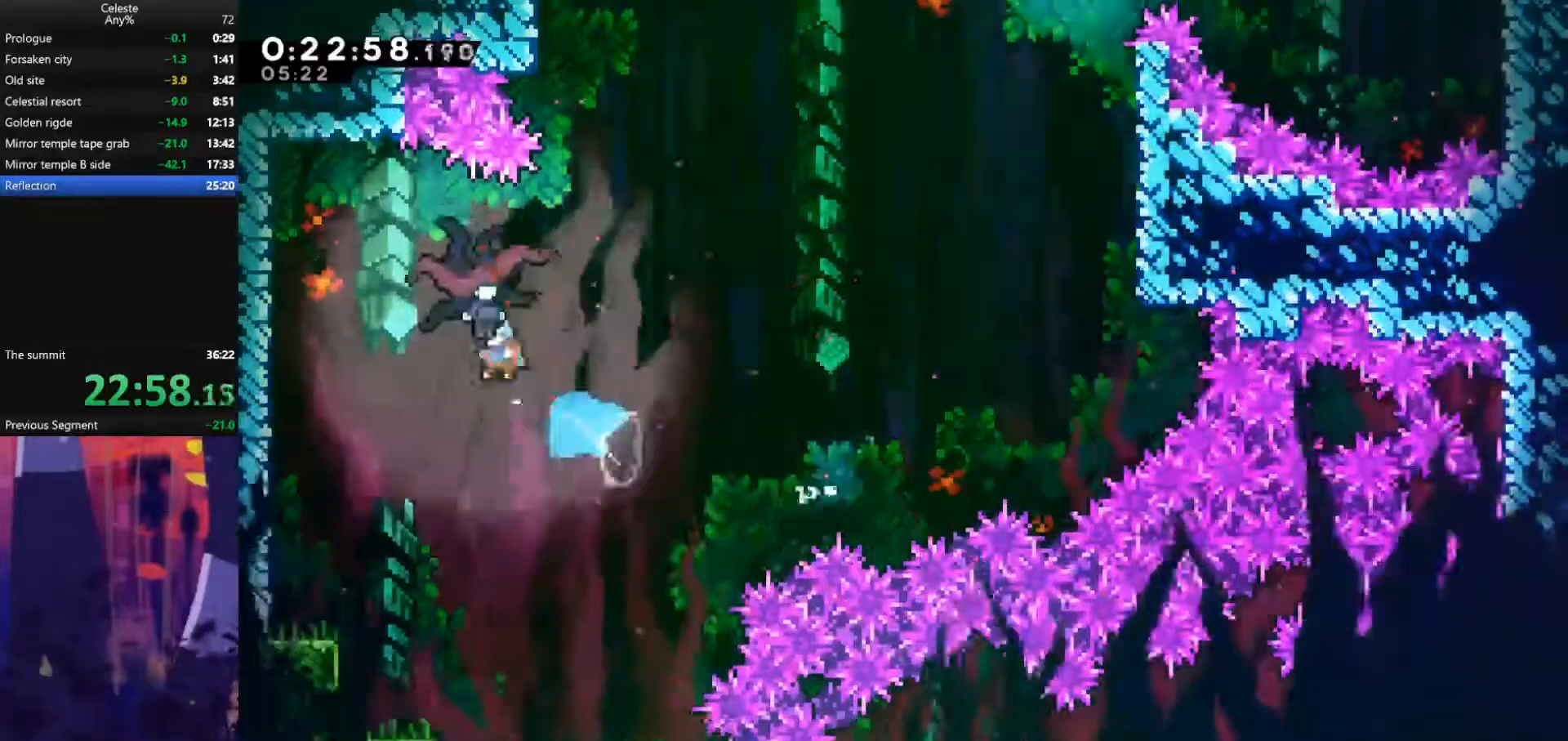
Gameplay with keyboard; each line is a JSON object with the keys held at the frame after it. "events" lists presses ("down") and releases ("up") of "also", "dash", "demodash", "down", "e", "grab", "jump", "left", "q", "r", "right" and "up" between this image and that frame as [ms after this image, input, new state], when the widget could be followed in between. No other keys are recorded. Mouse input is not recorded. Key names are as the overlay labels them; some are game actions (e.g. jump) rather than physical keys.
{"keys": ["down", "right"], "events": [[100, "dash", "up"], [133, "right", "down"], [167, "left", "up"], [167, "up", "up"], [300, "down", "down"]]}
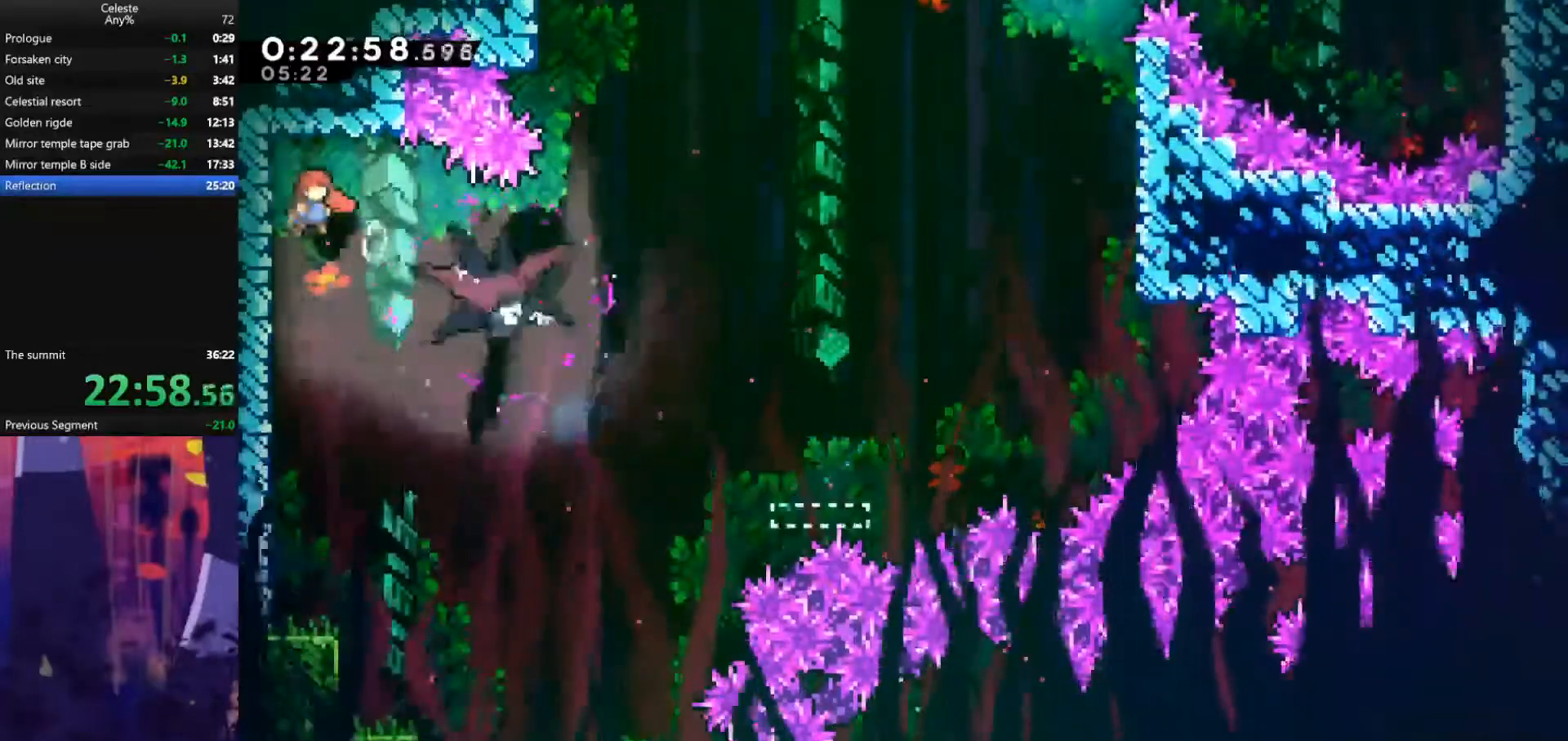
{"keys": ["down", "right"], "events": []}
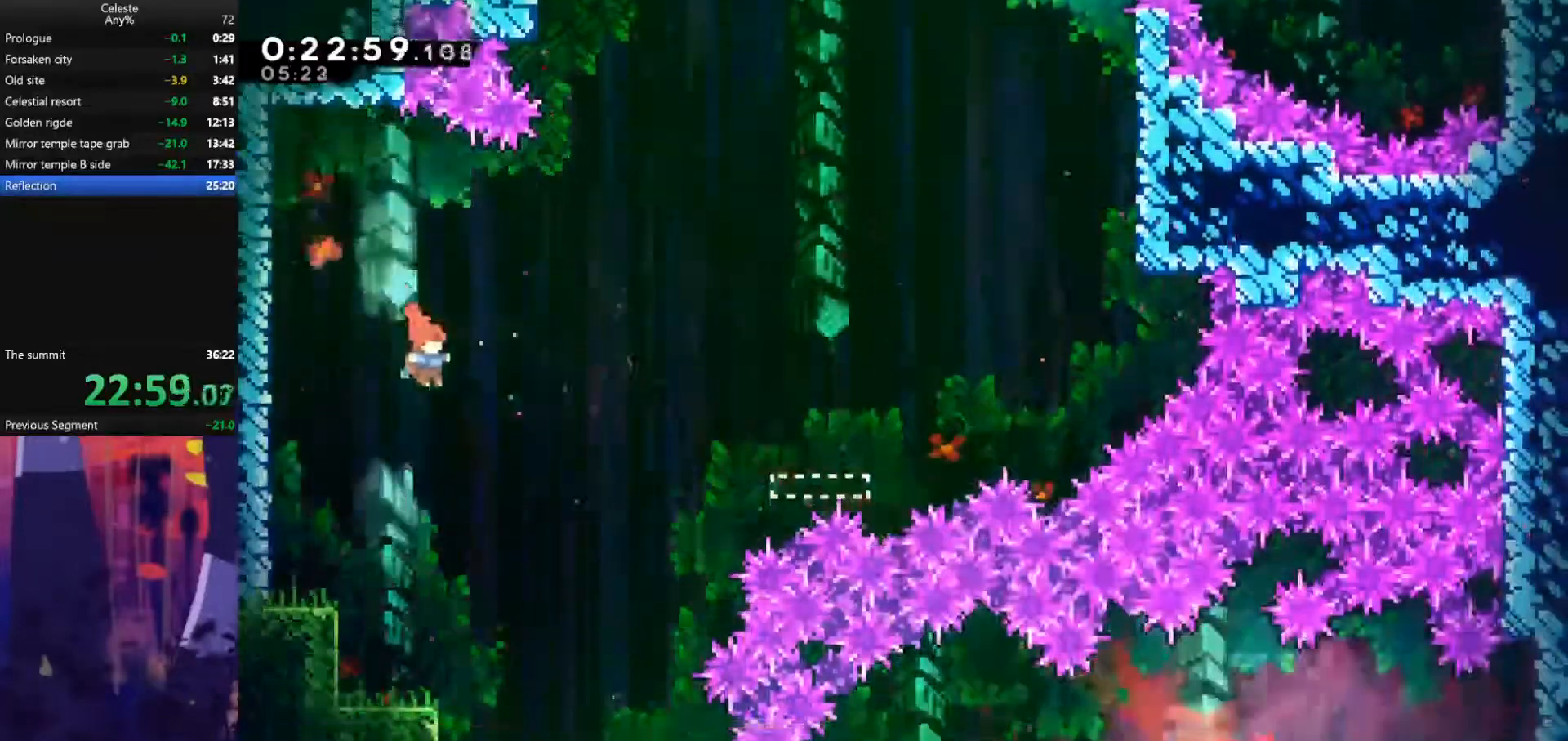
{"keys": ["dash", "down", "left"], "events": [[100, "right", "up"], [400, "left", "down"], [467, "dash", "down"]]}
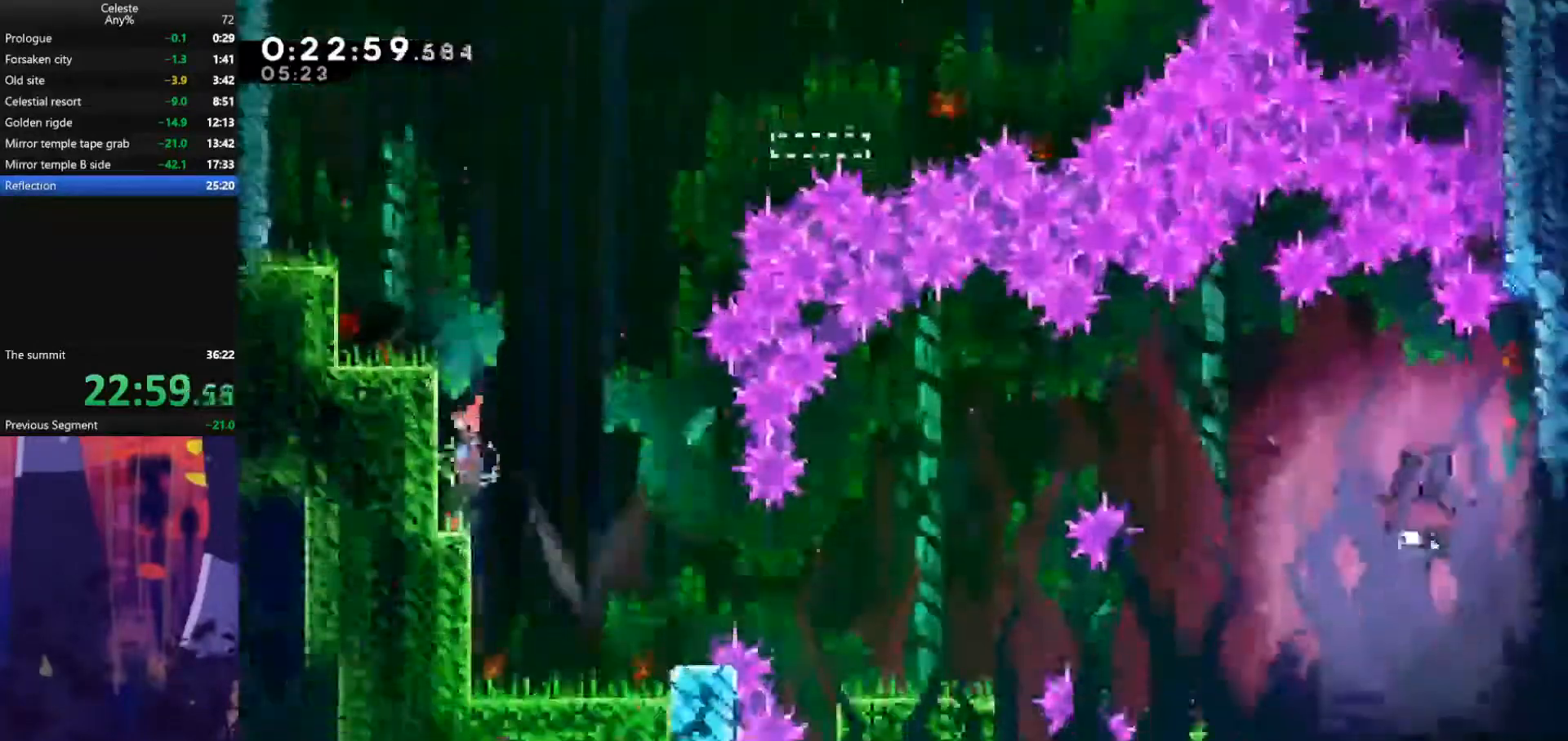
{"keys": ["dash", "down", "right"], "events": [[100, "right", "down"], [133, "left", "up"], [167, "jump", "down"], [200, "dash", "up"], [267, "dash", "down"], [333, "jump", "up"]]}
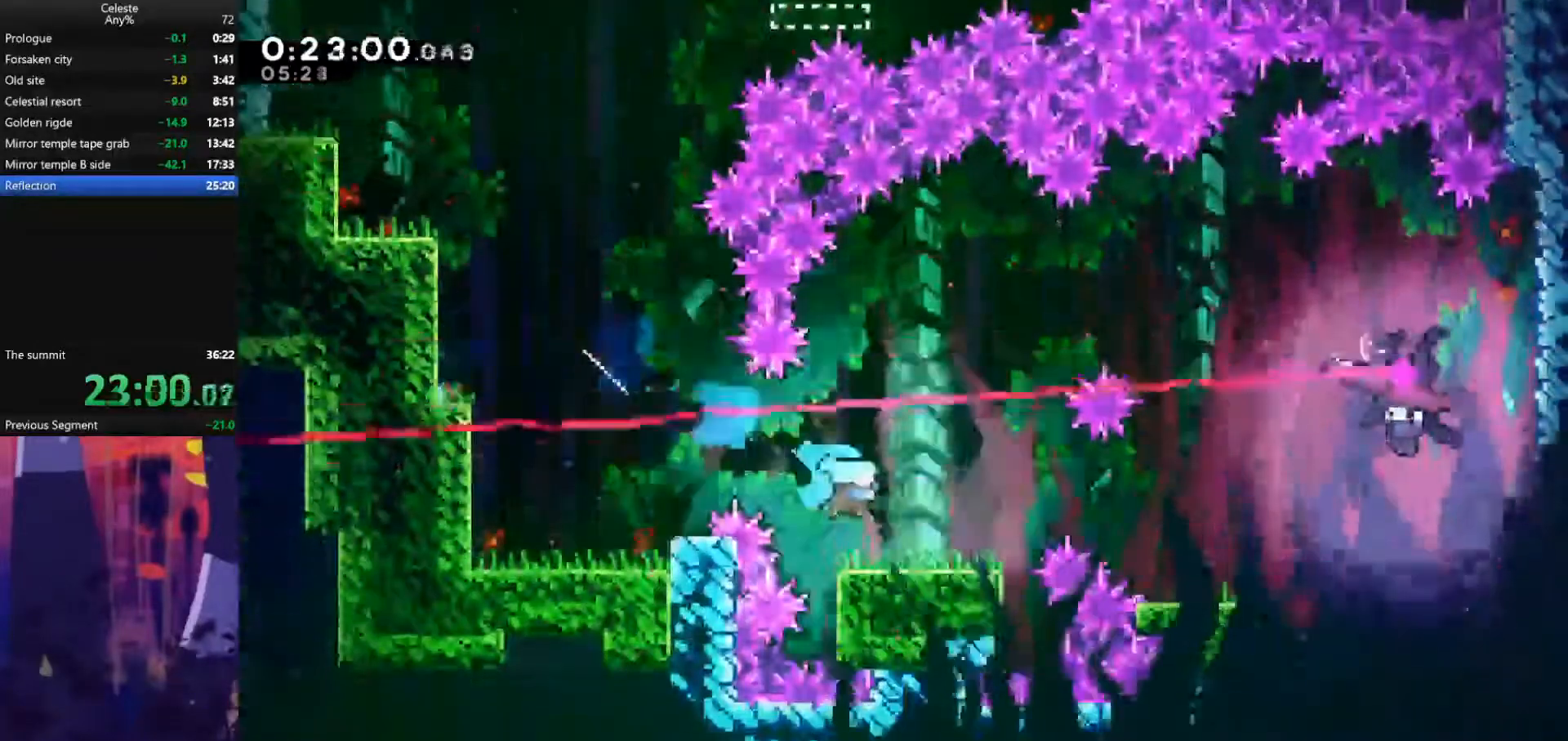
{"keys": ["jump", "right"], "events": [[67, "dash", "up"], [133, "down", "up"], [133, "jump", "down"]]}
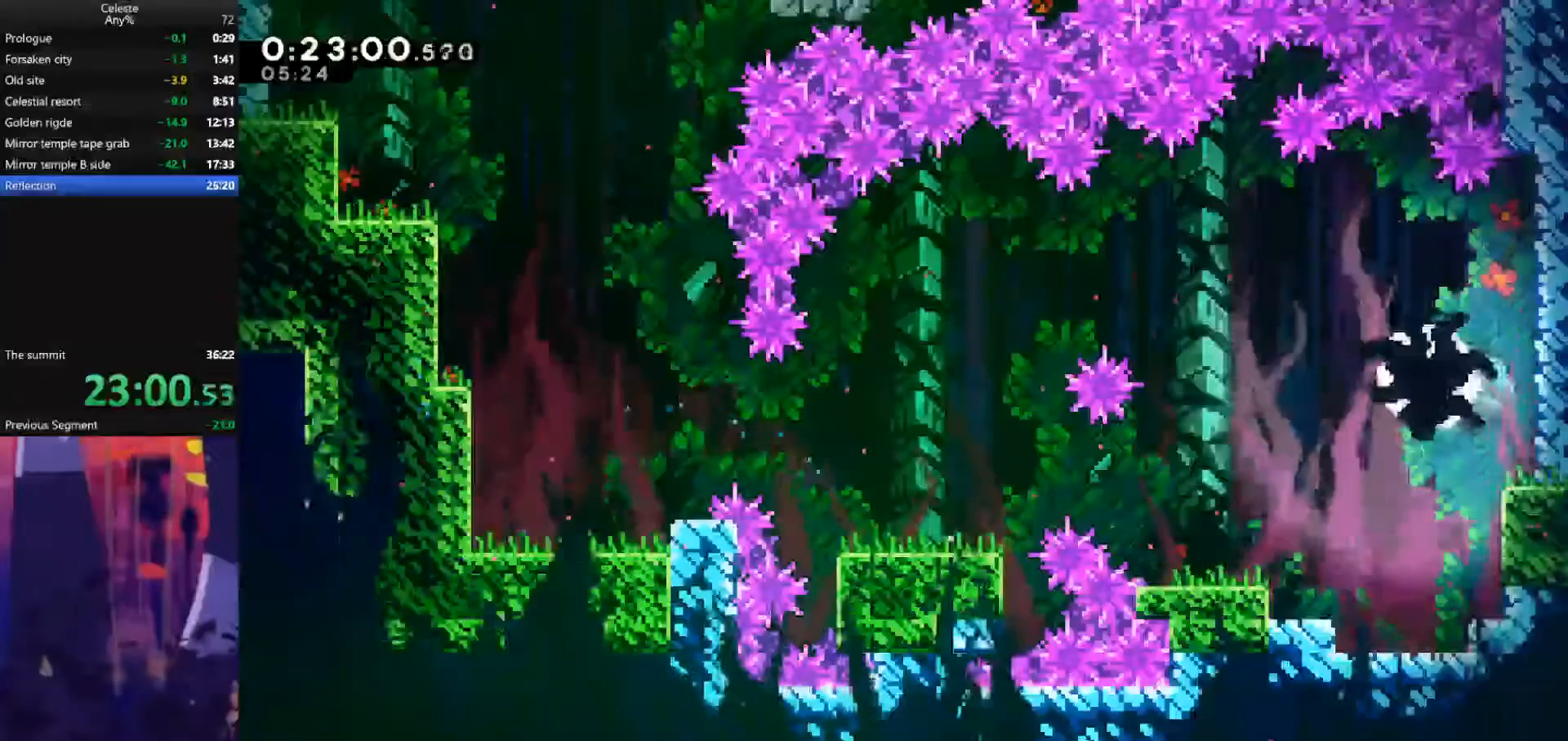
{"keys": ["left"], "events": [[67, "jump", "up"], [67, "left", "down"], [100, "right", "up"]]}
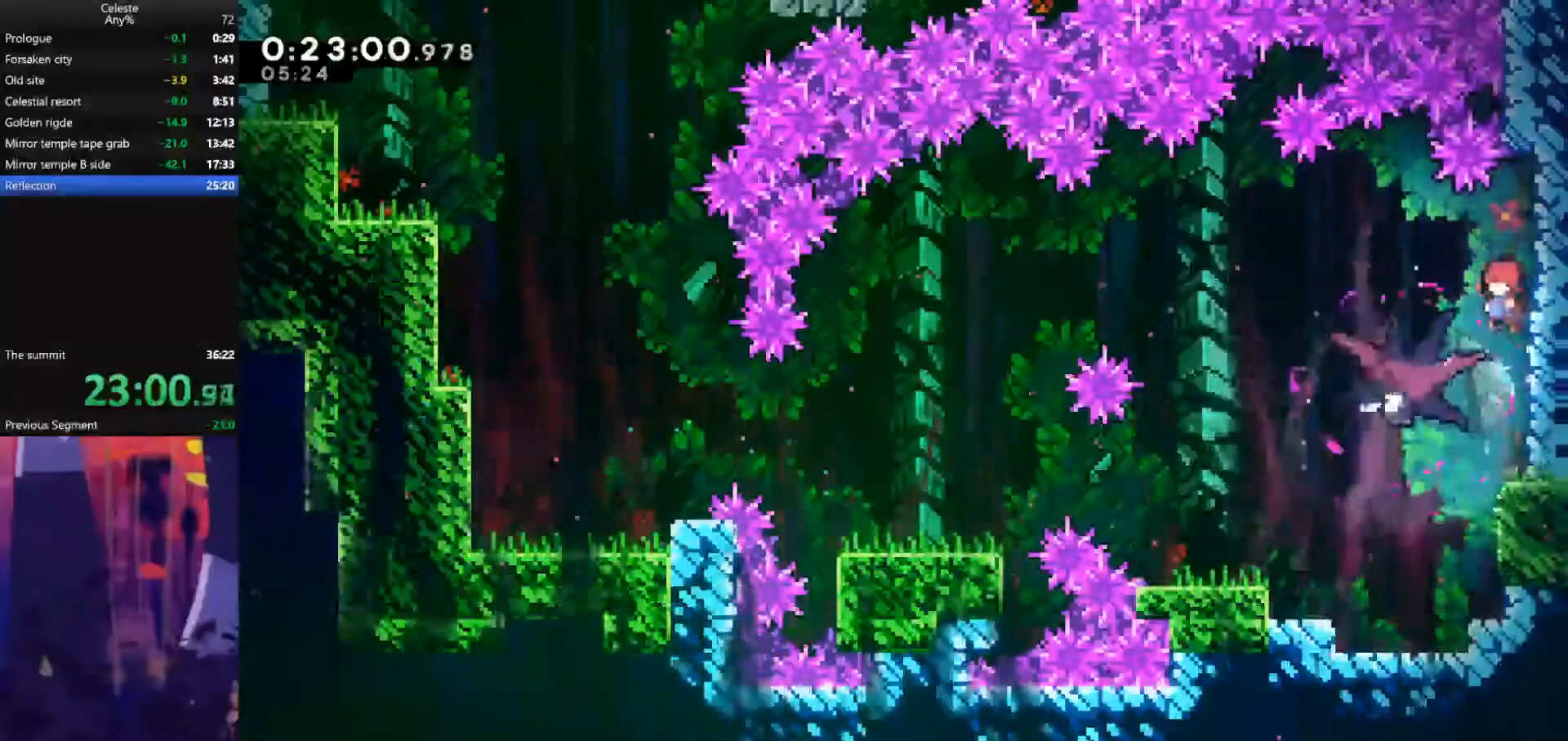
{"keys": ["dash", "down"], "events": [[67, "down", "down"], [333, "left", "up"], [400, "dash", "down"]]}
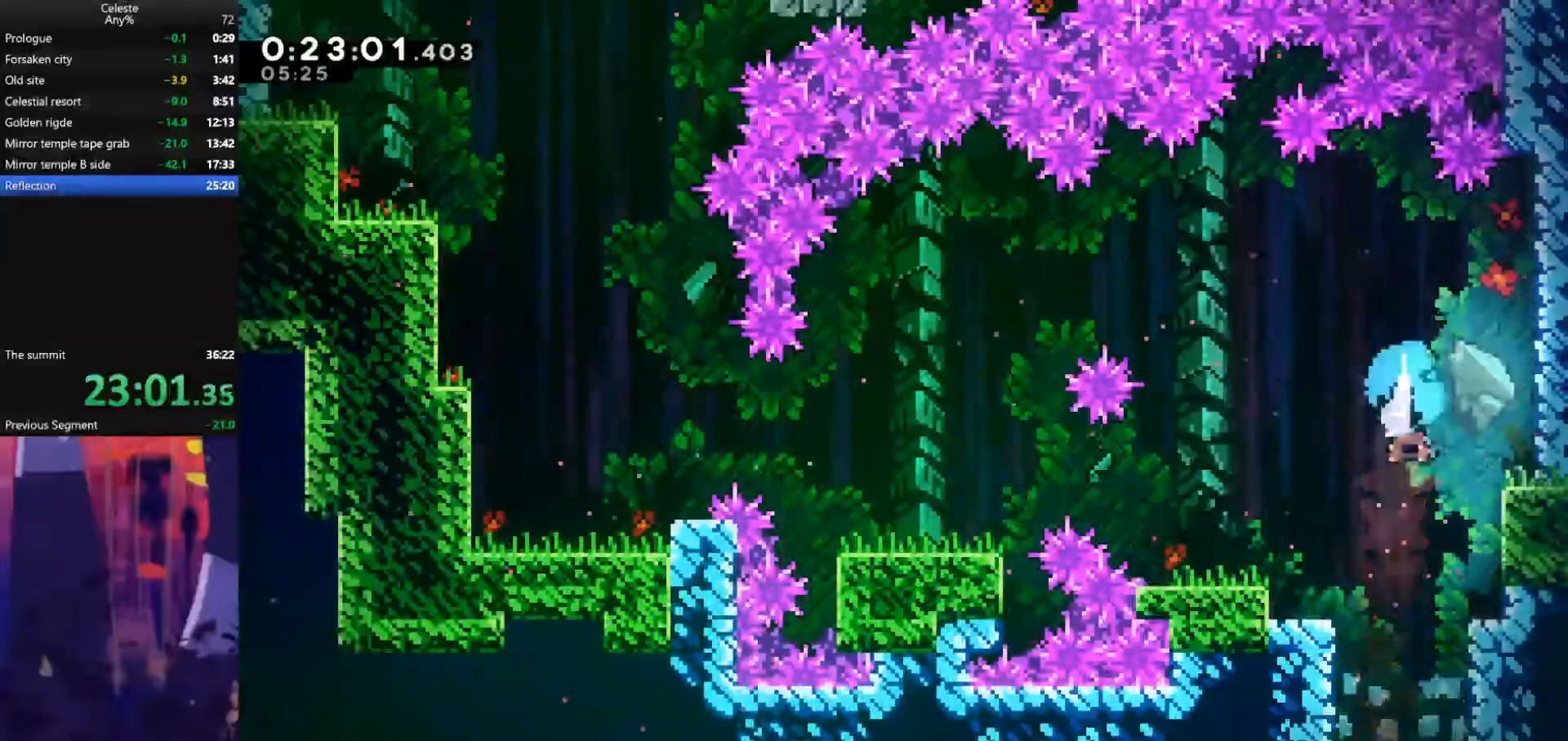
{"keys": ["down"], "events": [[100, "dash", "up"]]}
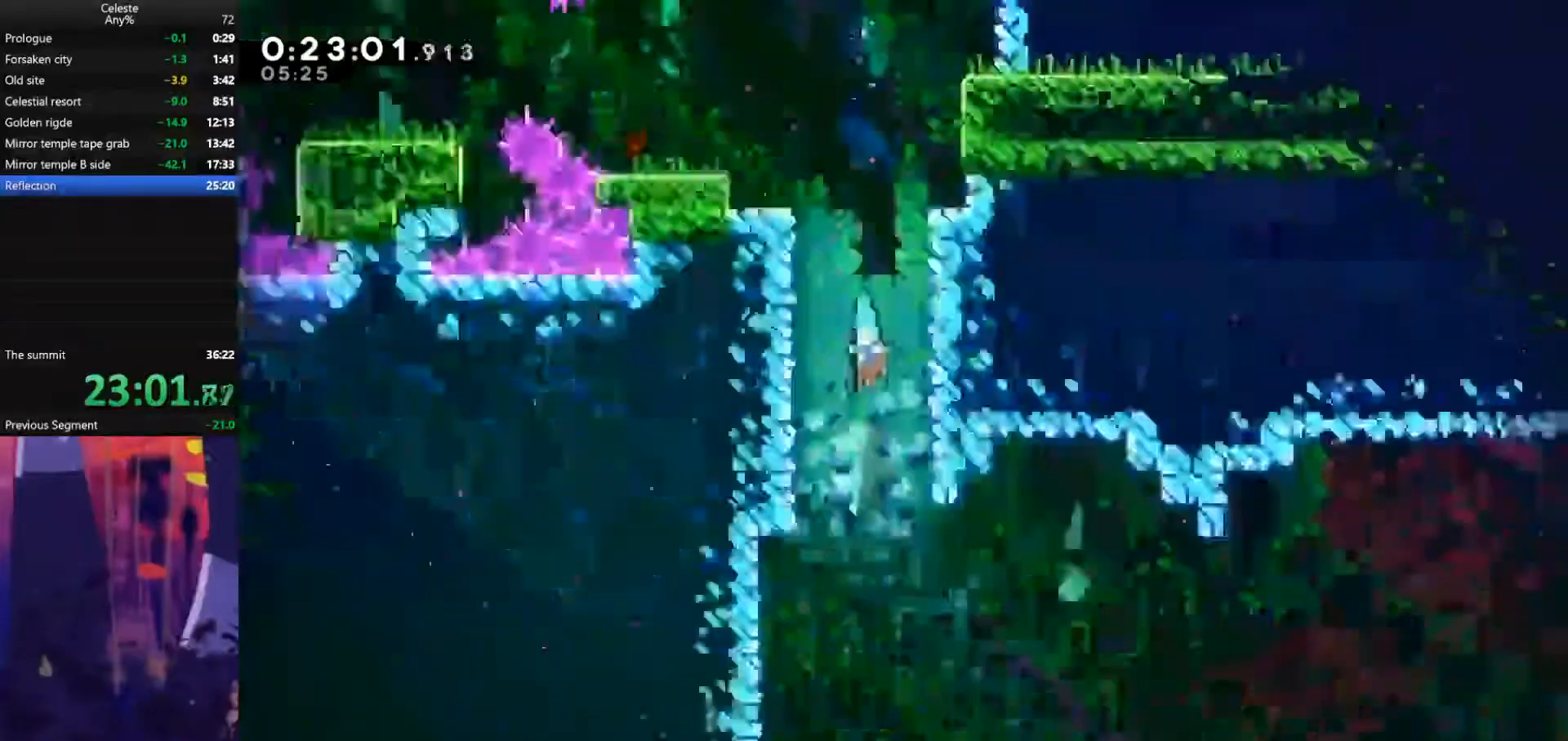
{"keys": ["down"], "events": []}
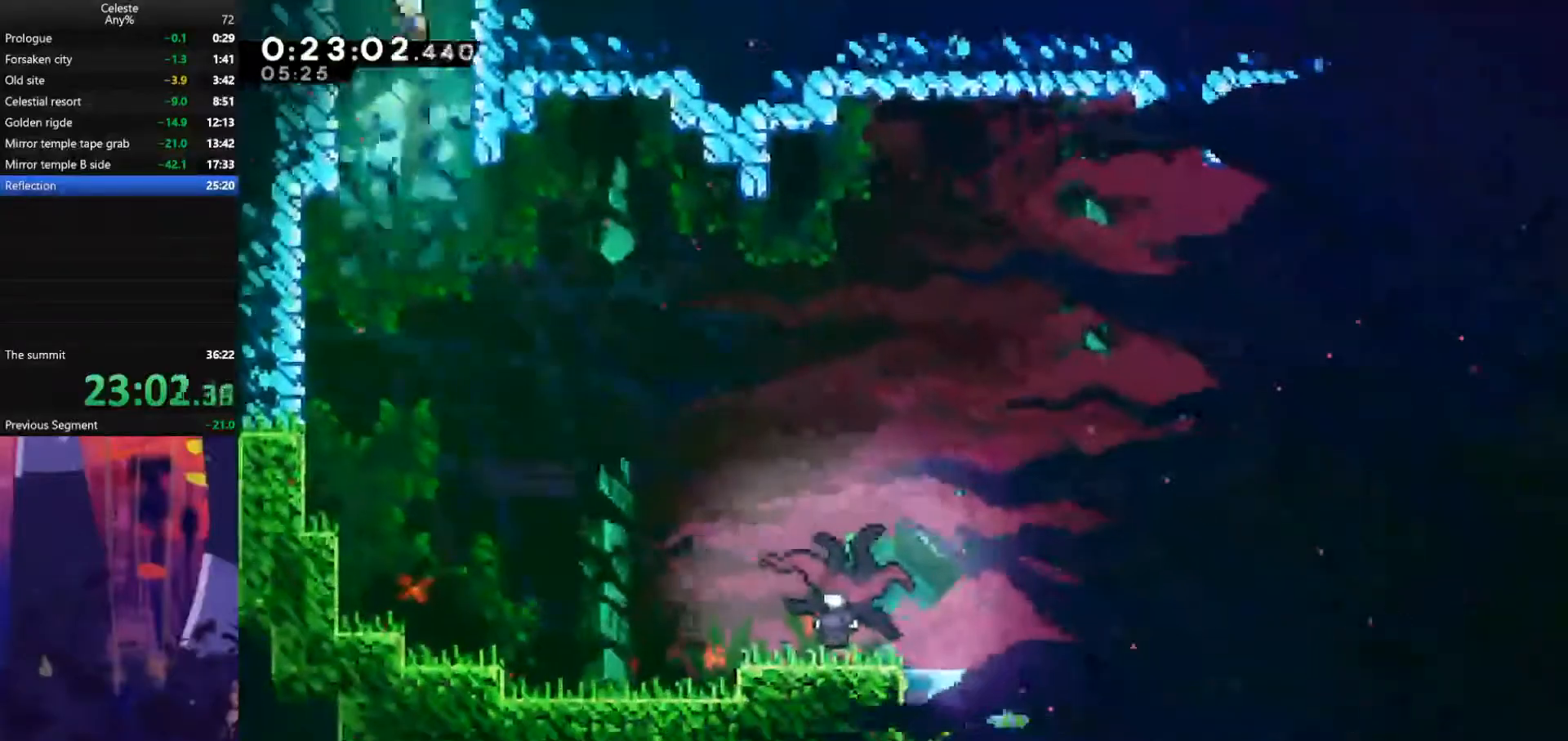
{"keys": ["right"], "events": [[133, "right", "down"], [500, "down", "up"]]}
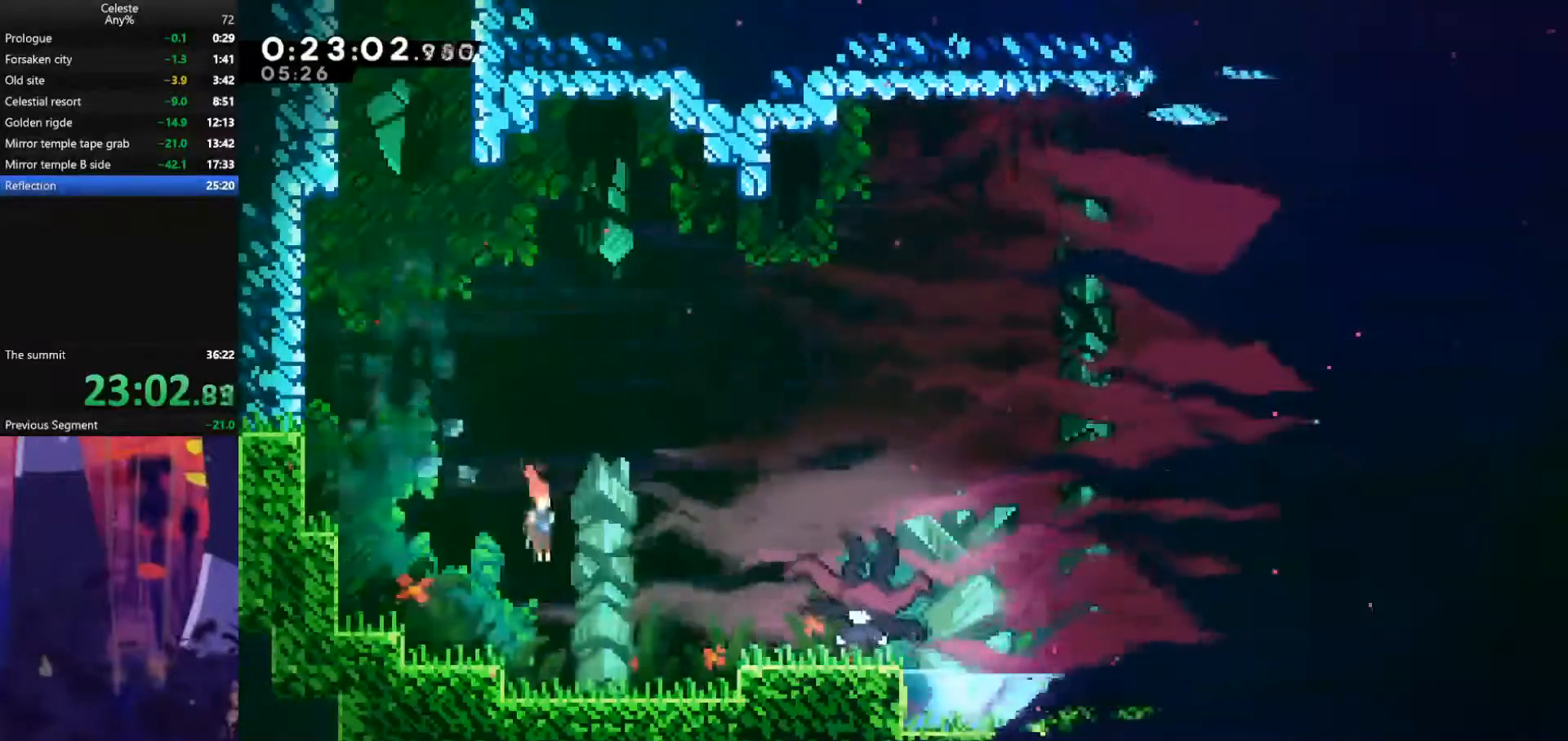
{"keys": [], "events": [[67, "dash", "down"], [267, "dash", "up"], [400, "right", "up"]]}
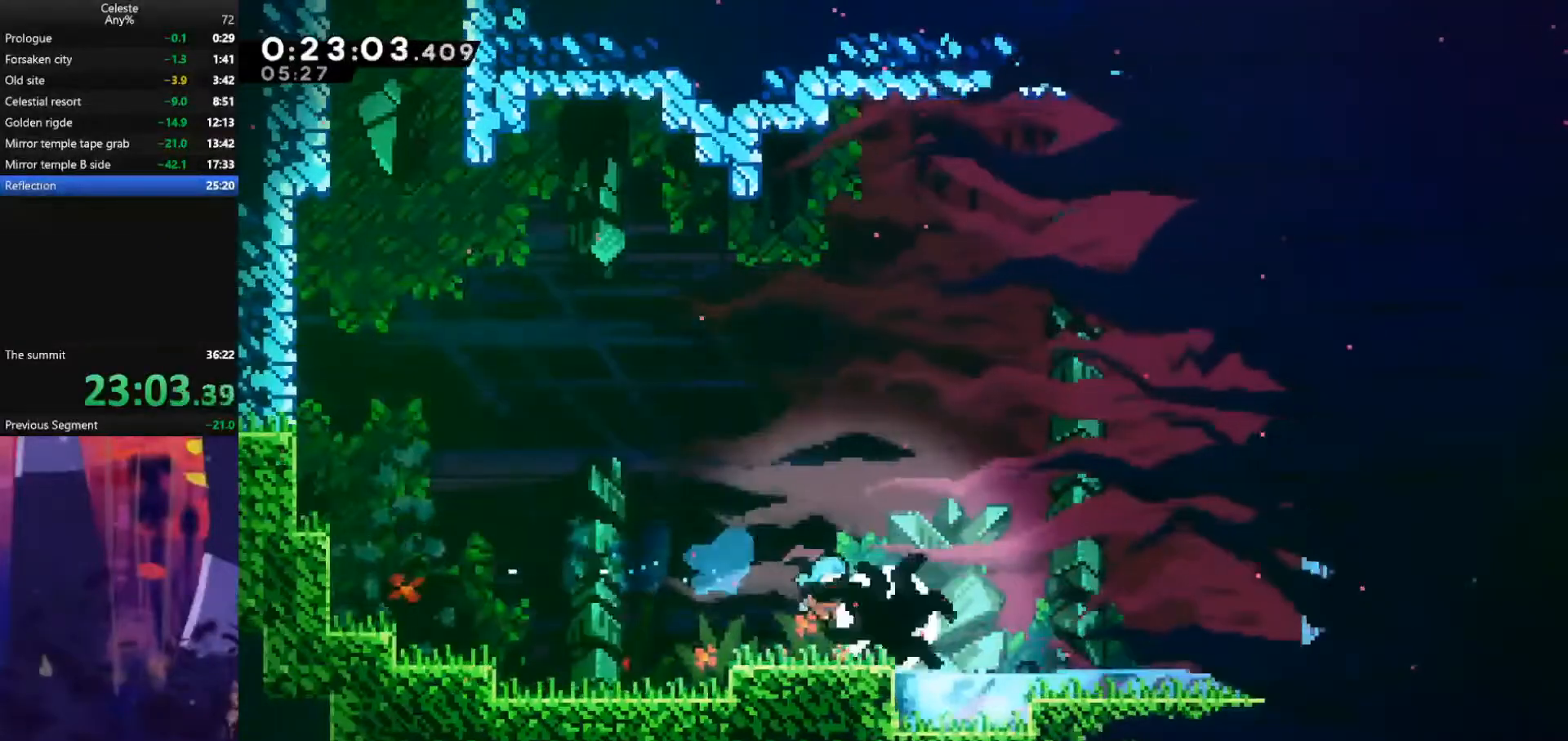
{"keys": [], "events": []}
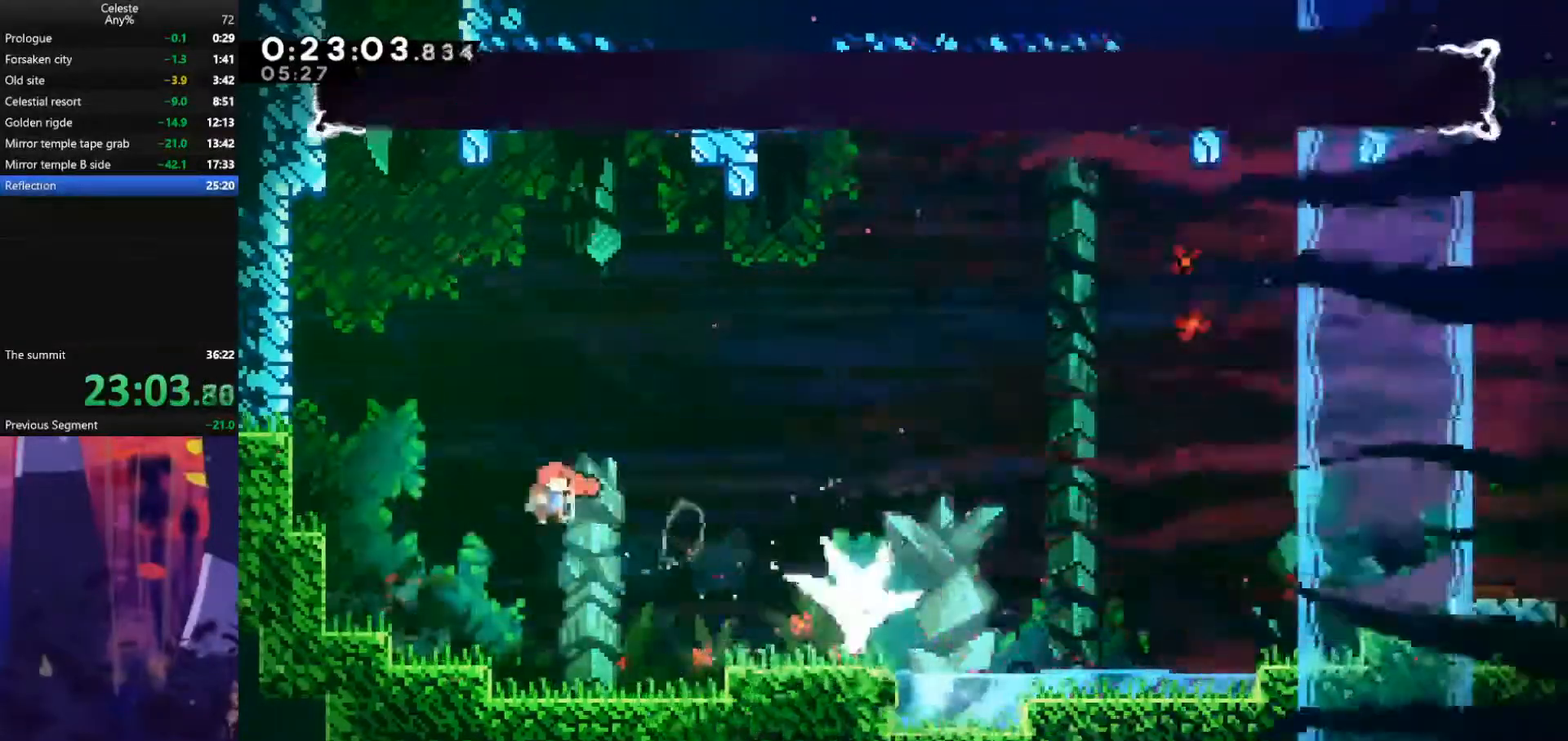
{"keys": [], "events": [[167, "right", "down"], [200, "dash", "down"], [367, "dash", "up"], [433, "right", "up"]]}
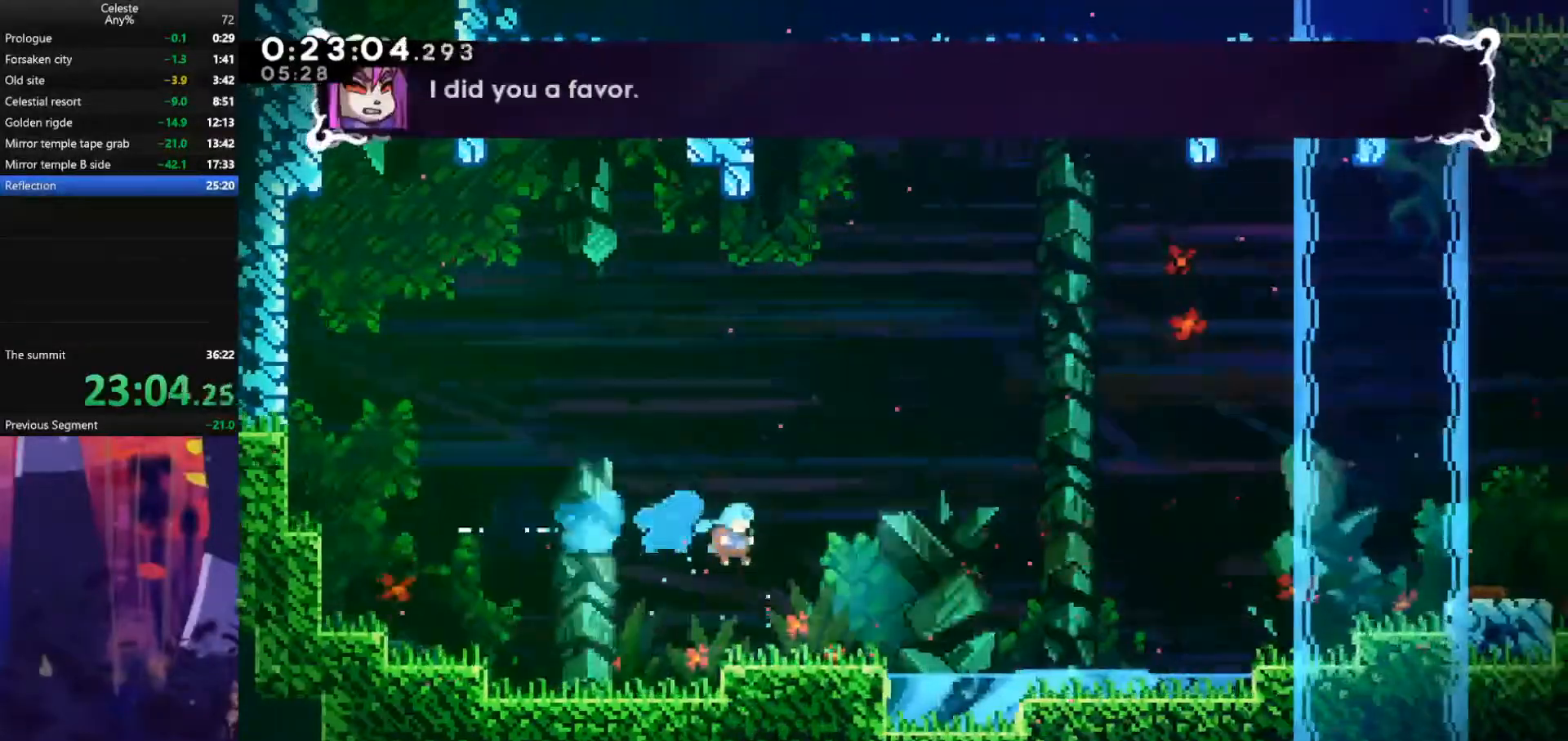
{"keys": ["jump", "right"], "events": [[167, "right", "down"], [200, "dash", "down"], [367, "dash", "up"], [433, "jump", "down"]]}
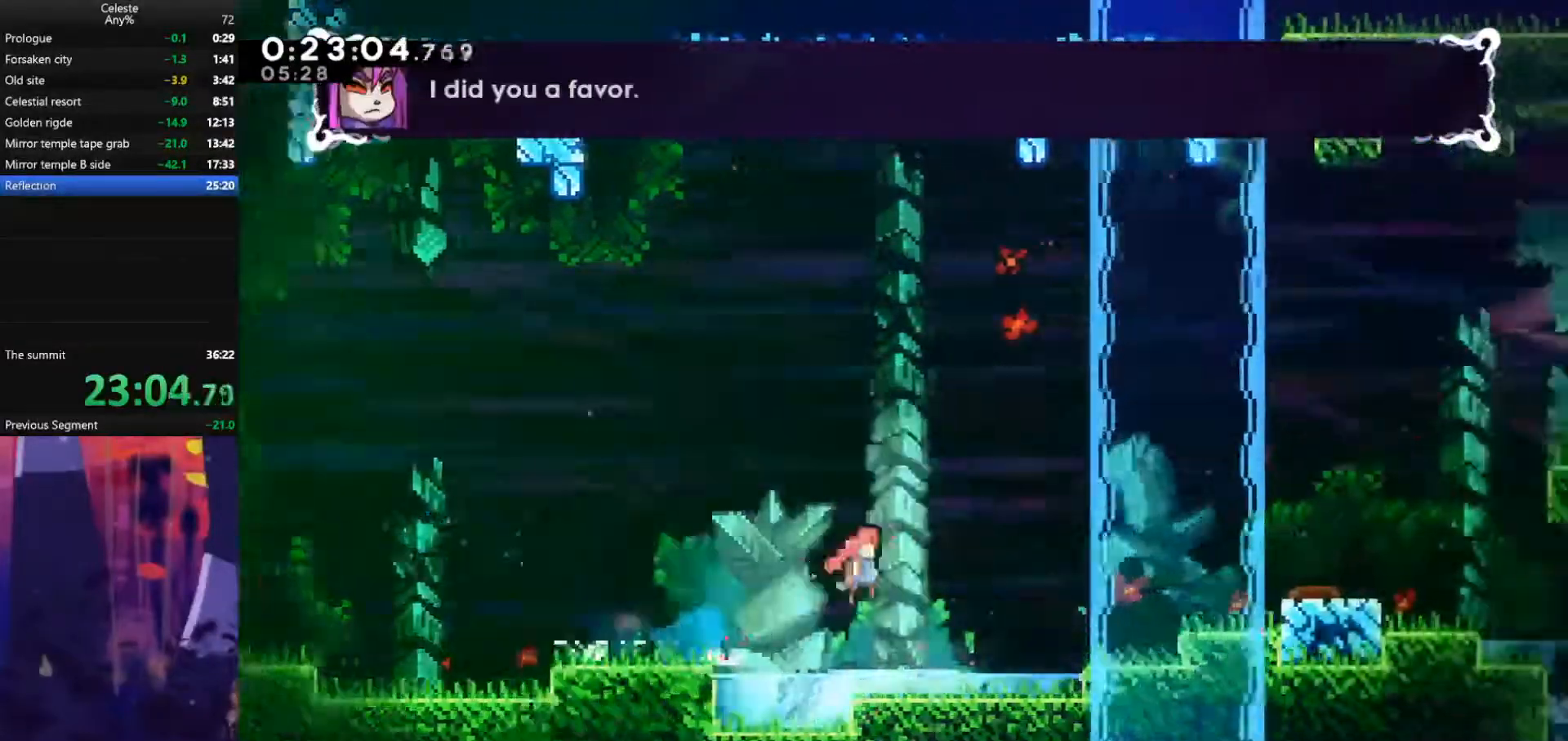
{"keys": ["right"], "events": [[233, "dash", "down"], [333, "jump", "up"], [433, "dash", "up"]]}
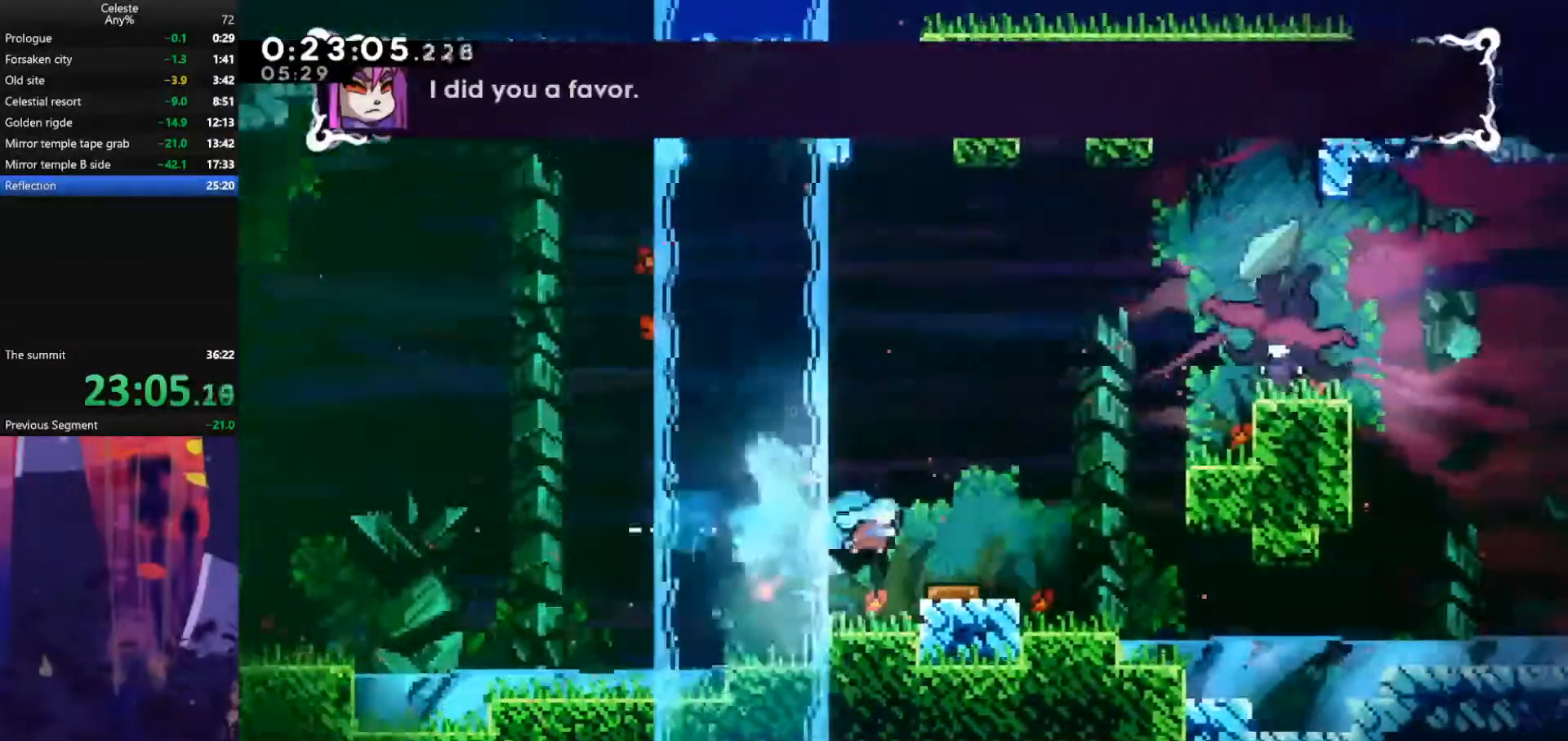
{"keys": ["dash", "right"], "events": [[500, "dash", "down"]]}
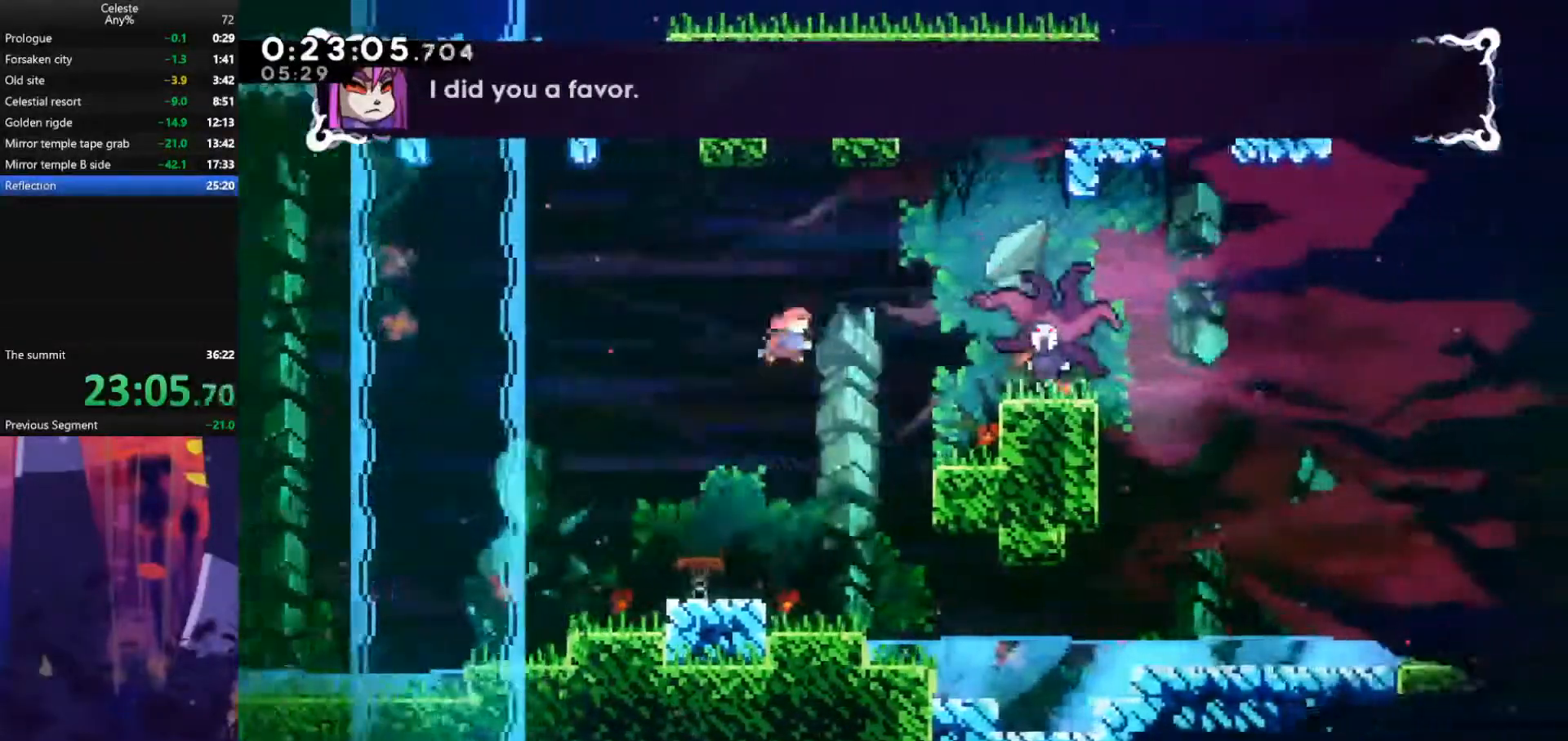
{"keys": [], "events": [[167, "dash", "up"], [300, "right", "up"]]}
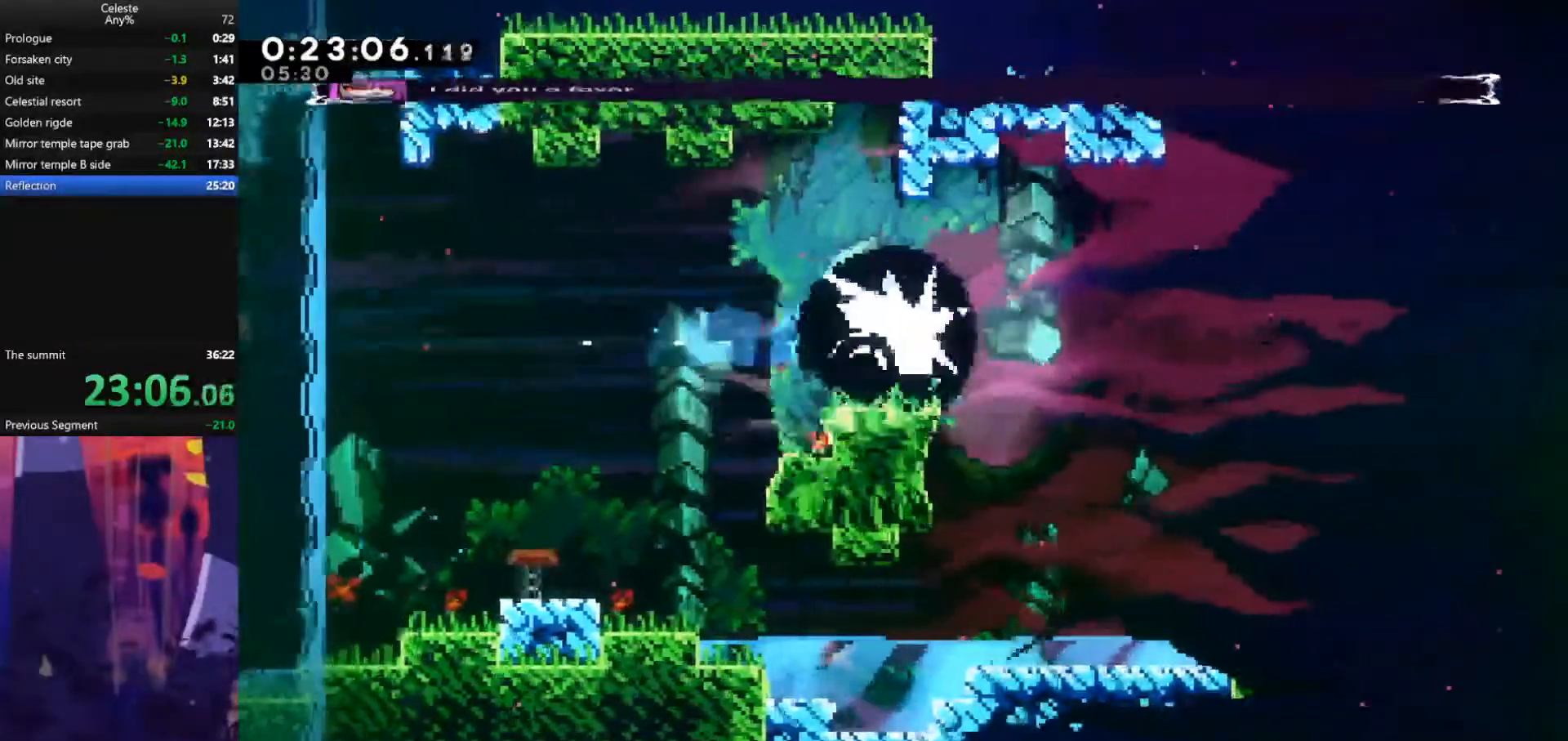
{"keys": ["dash", "right"], "events": [[433, "right", "down"], [467, "dash", "down"]]}
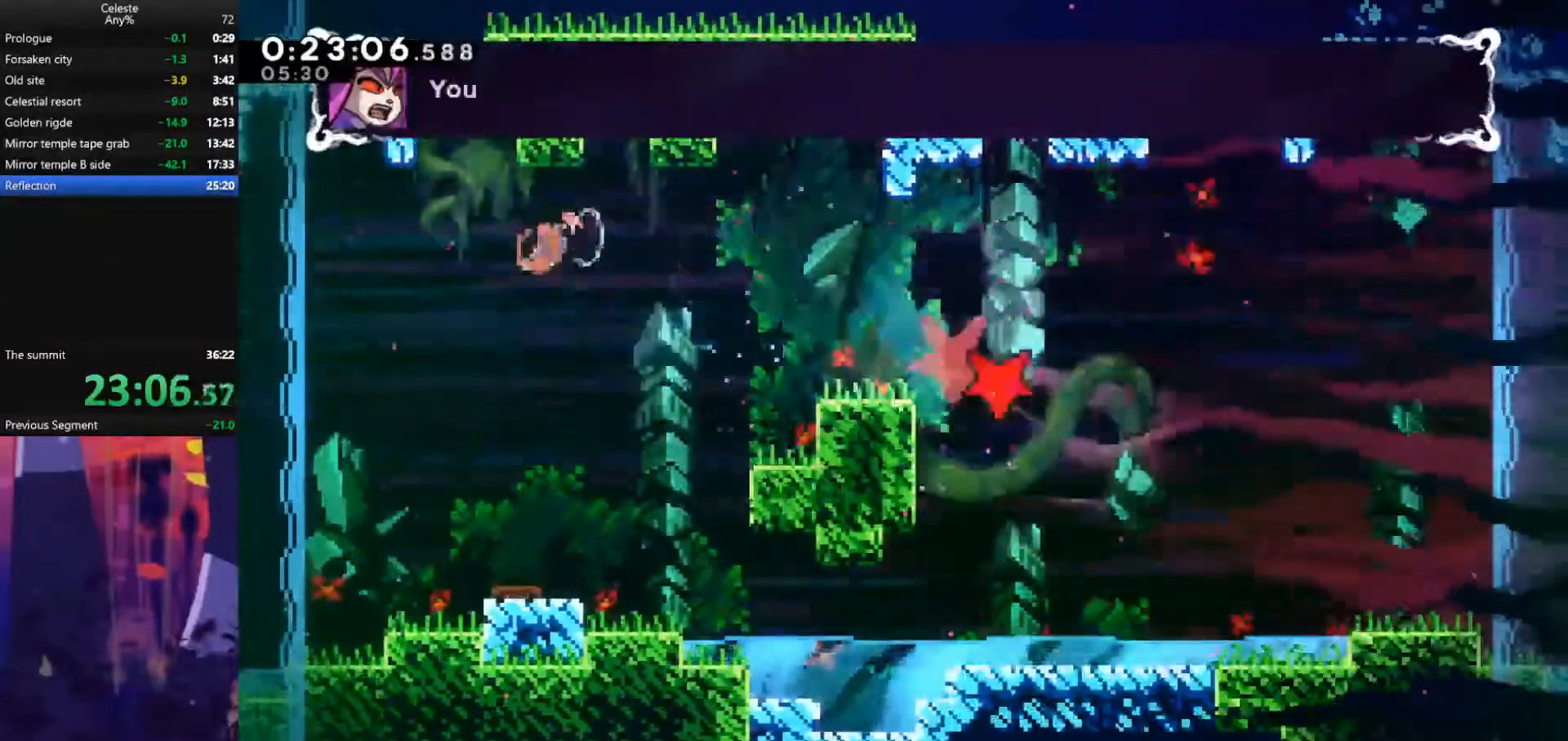
{"keys": ["dash", "down", "right"], "events": [[100, "dash", "up"], [267, "right", "up"], [467, "down", "down"], [467, "right", "down"], [500, "dash", "down"]]}
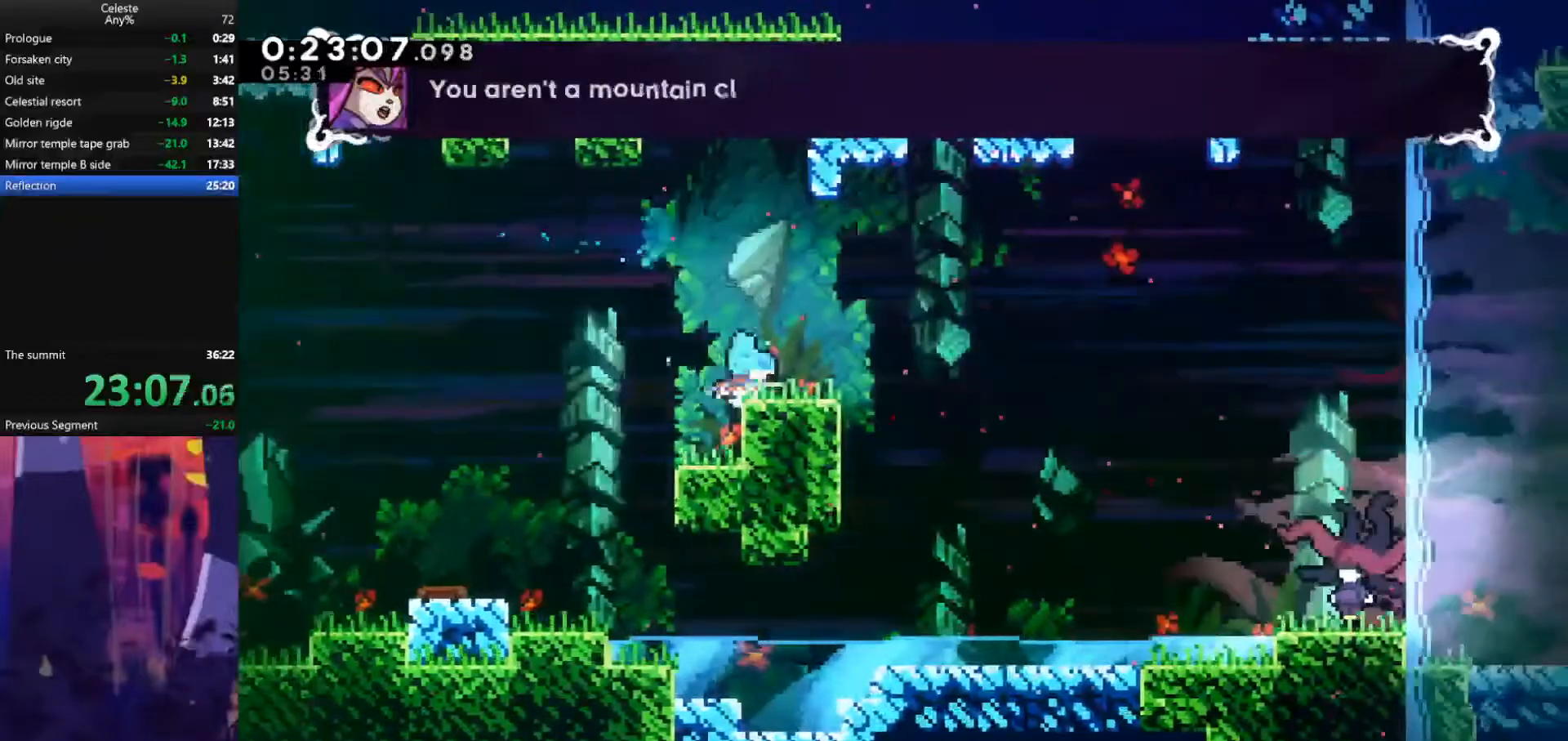
{"keys": ["dash", "down", "right"], "events": [[233, "dash", "up"], [233, "jump", "down"], [300, "dash", "down"], [367, "jump", "up"]]}
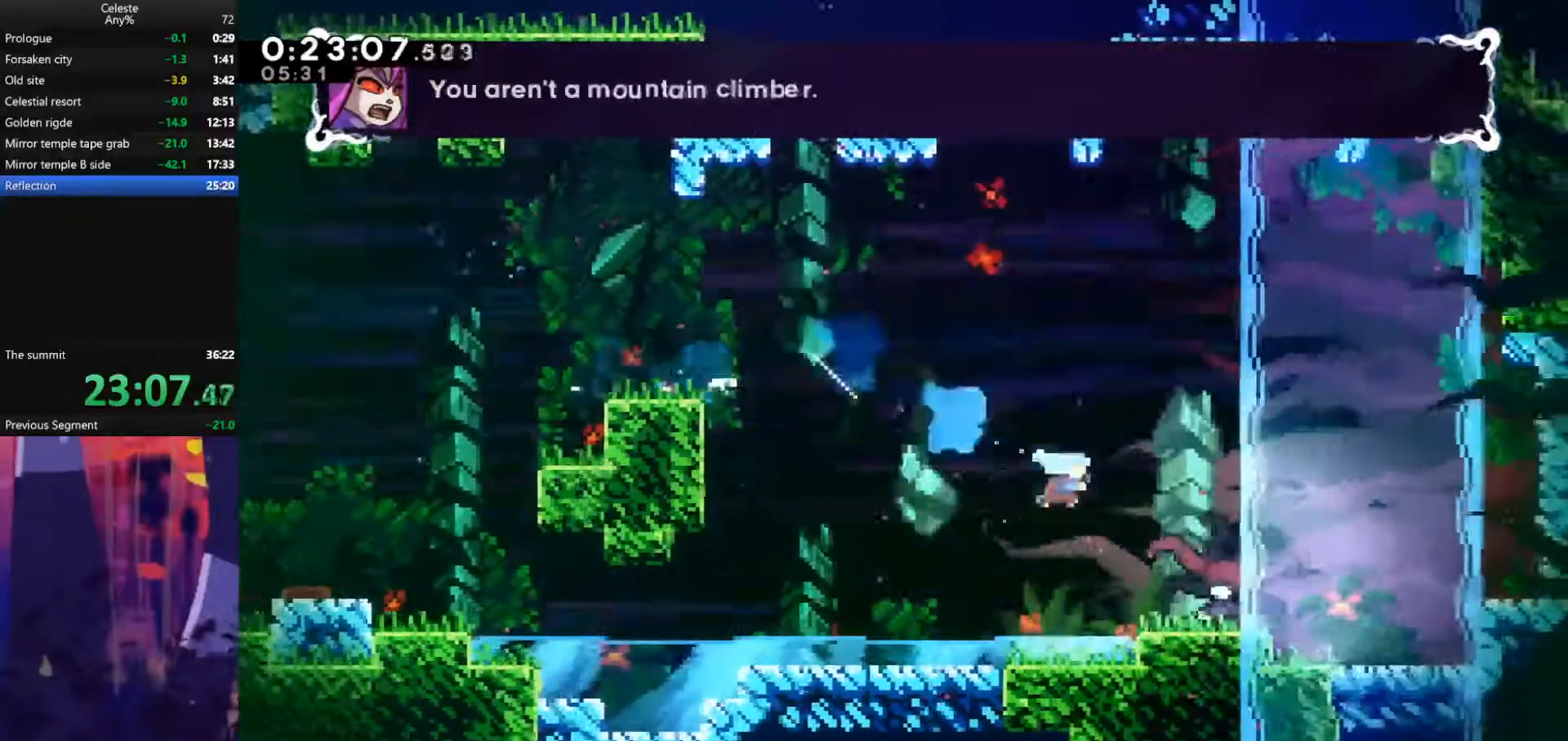
{"keys": [], "events": [[67, "dash", "up"], [200, "down", "up"], [367, "right", "up"]]}
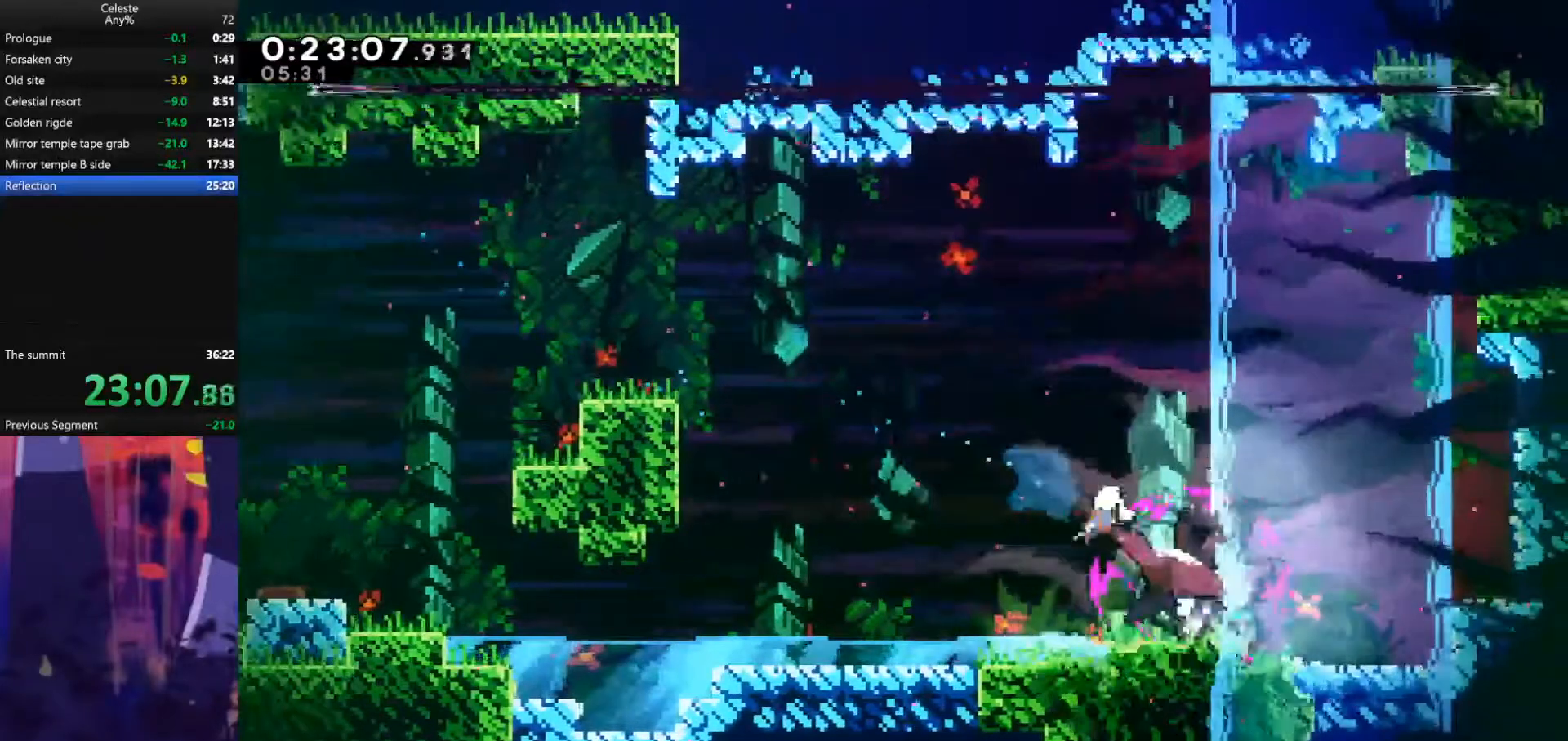
{"keys": ["dash", "right"], "events": [[400, "right", "down"], [467, "dash", "down"]]}
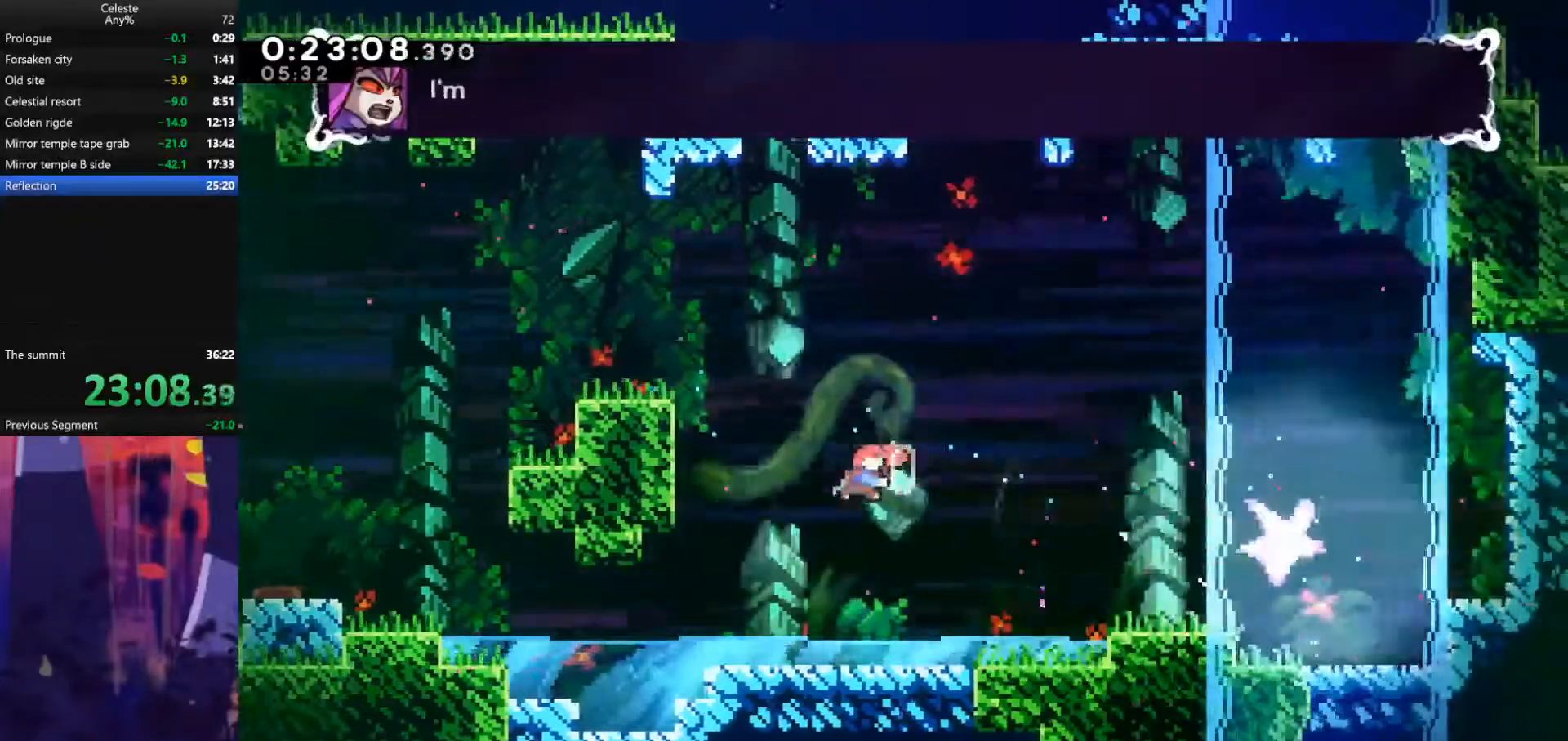
{"keys": ["down", "right"], "events": [[133, "dash", "up"], [500, "down", "down"]]}
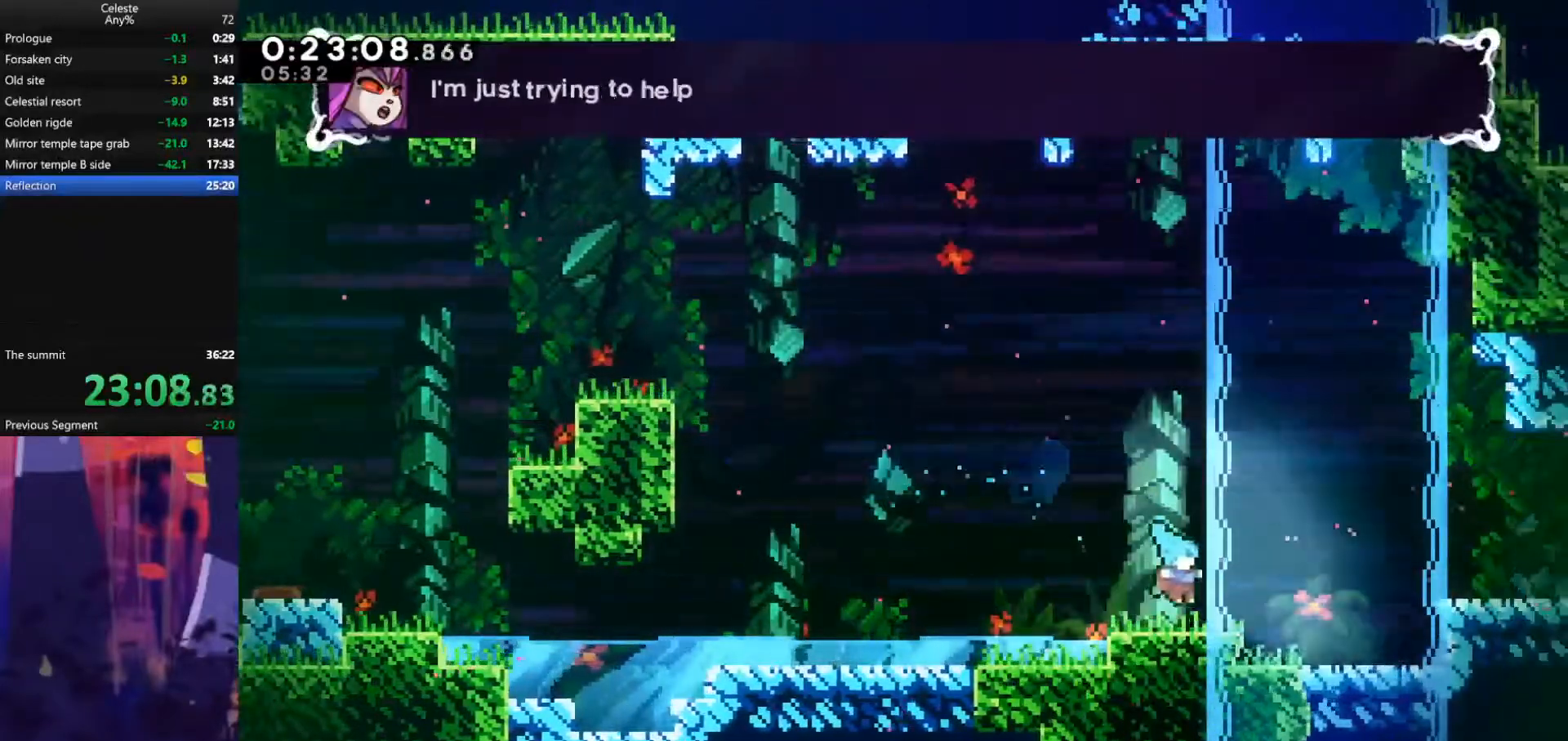
{"keys": ["jump", "right"], "events": [[67, "dash", "down"], [200, "down", "up"], [200, "jump", "down"], [233, "dash", "up"]]}
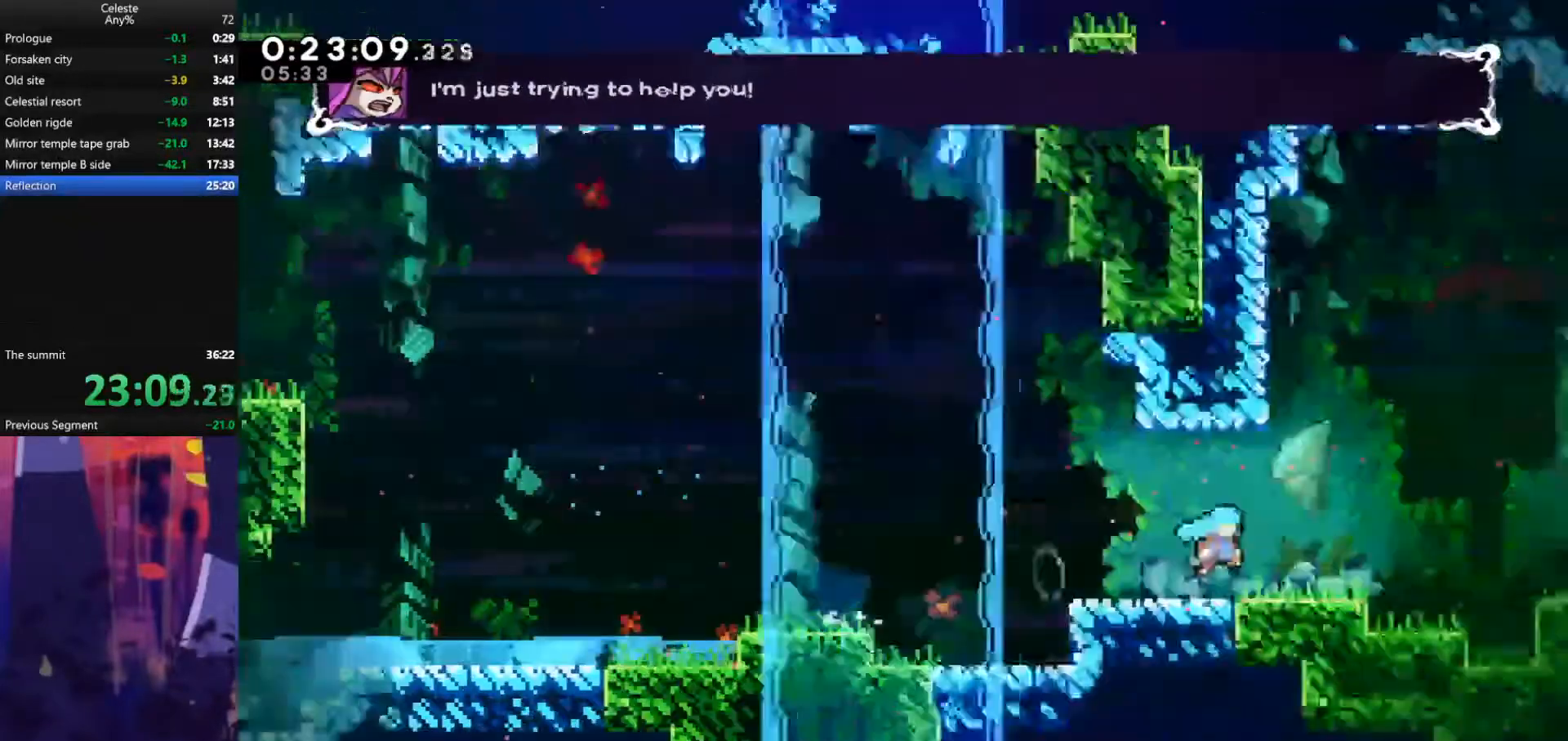
{"keys": ["jump", "right"], "events": []}
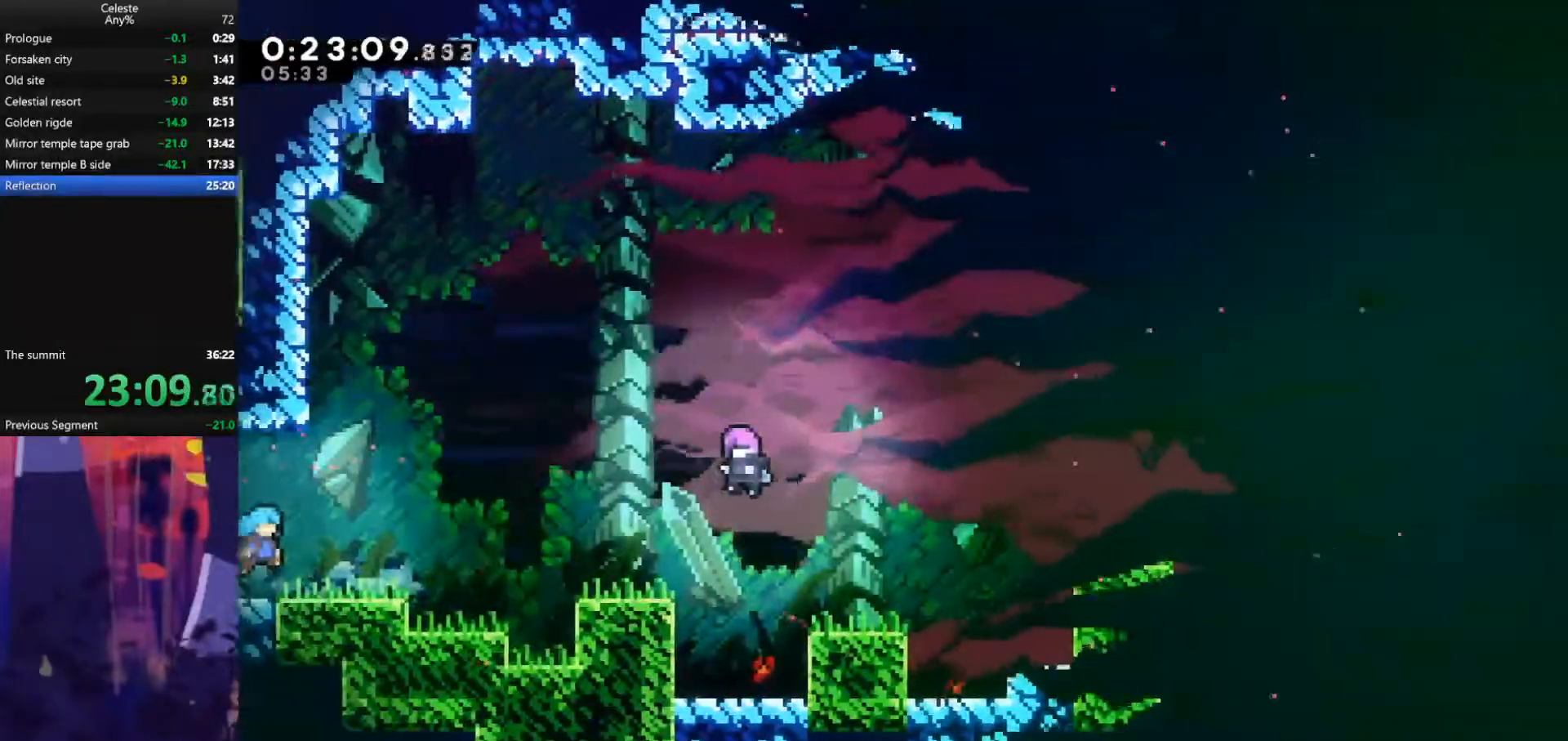
{"keys": [], "events": [[167, "right", "up"], [200, "jump", "up"], [300, "e", "down"], [333, "demodash", "down"], [400, "e", "up"], [433, "demodash", "up"]]}
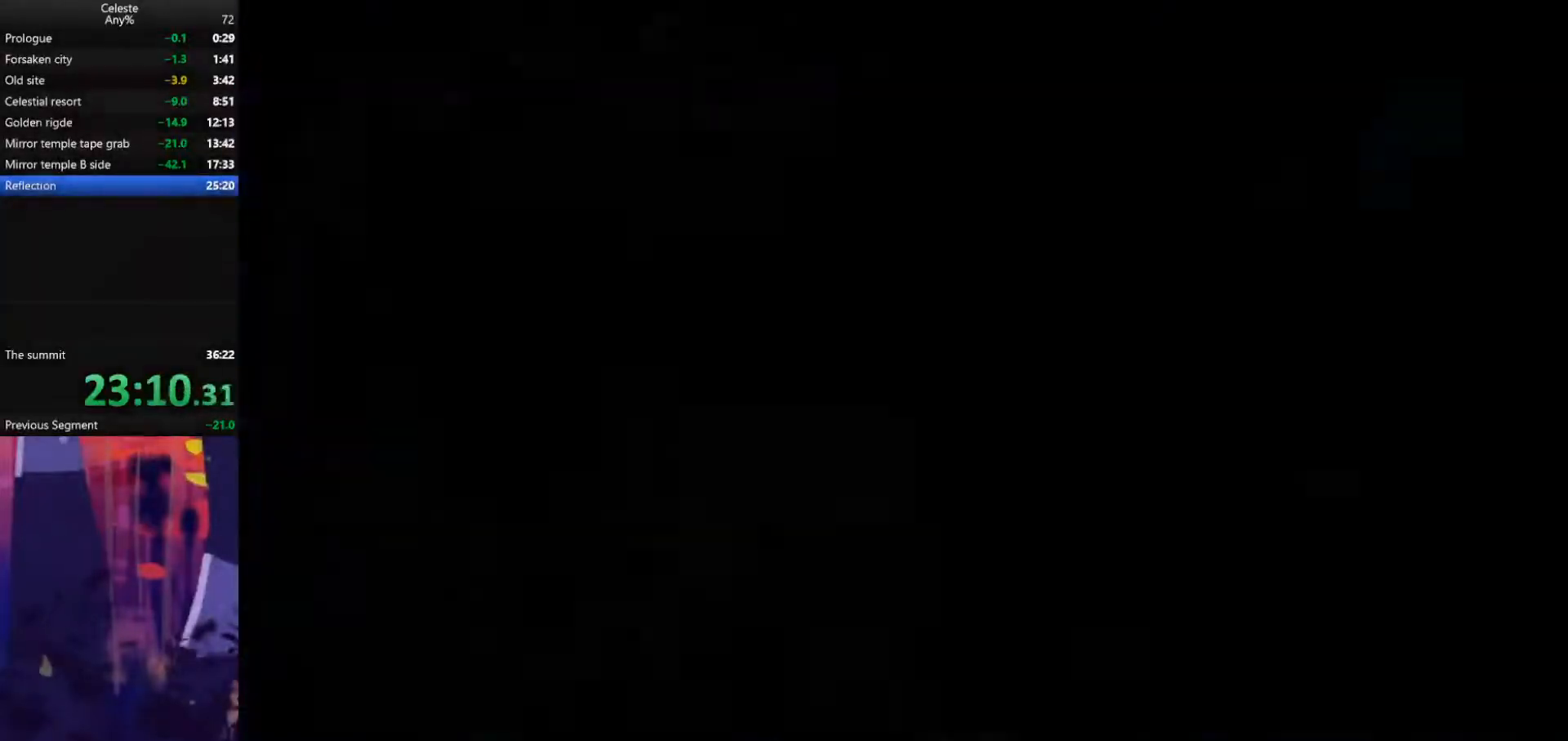
{"keys": ["dash", "down", "right"], "events": [[333, "right", "down"], [433, "dash", "down"], [433, "down", "down"]]}
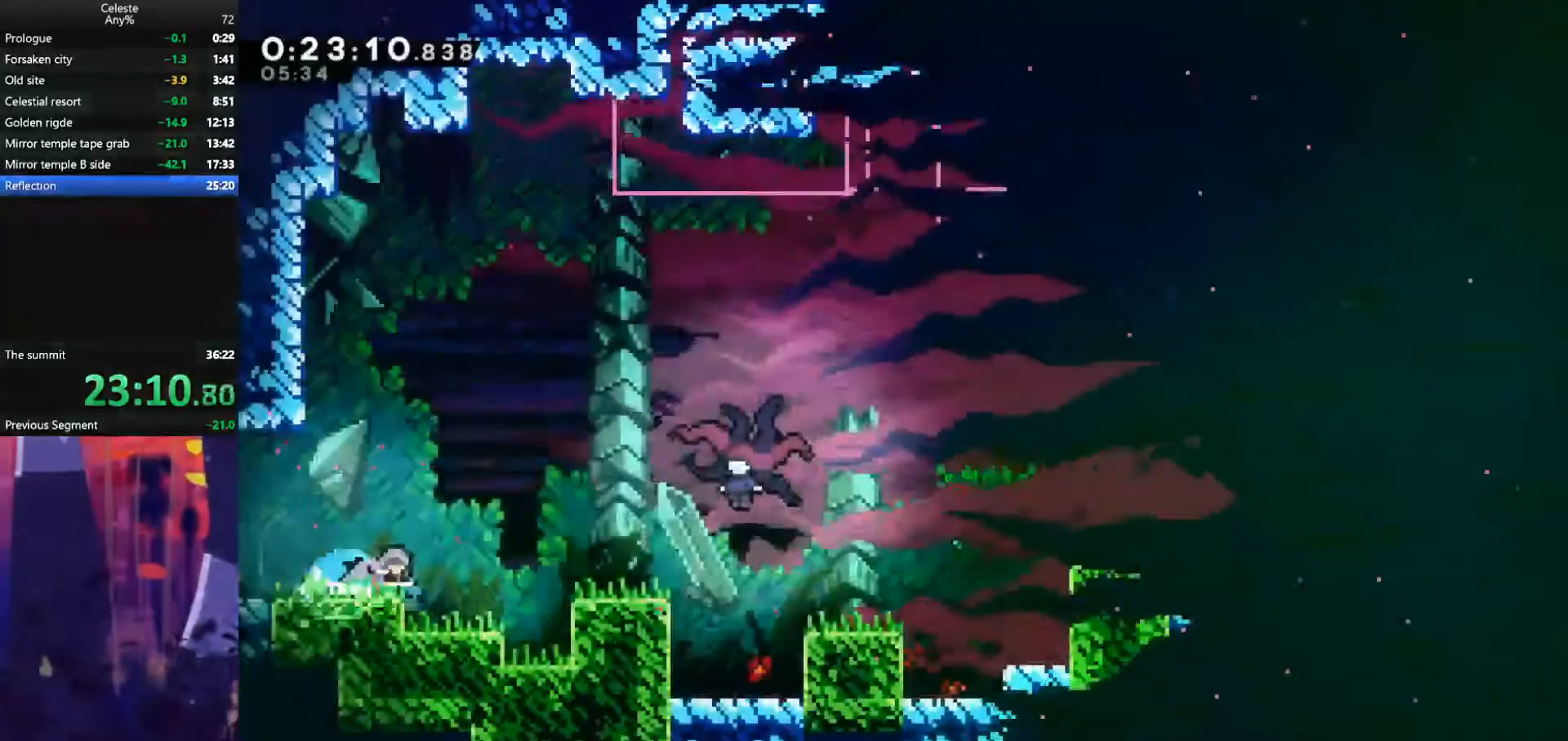
{"keys": ["jump", "right"], "events": [[33, "dash", "up"], [67, "down", "up"], [67, "jump", "down"], [233, "jump", "up"], [500, "jump", "down"]]}
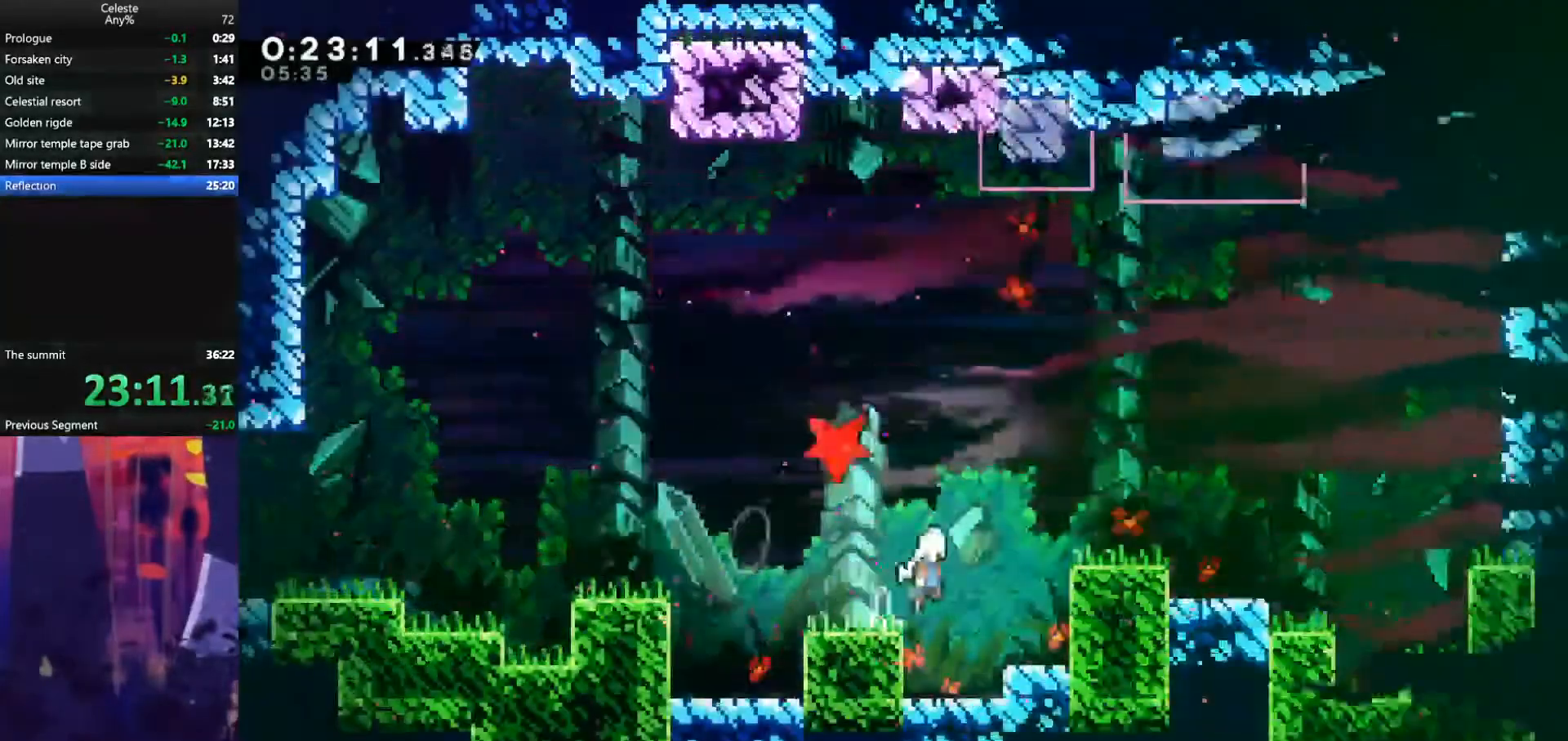
{"keys": ["dash", "right", "up"], "events": [[200, "up", "down"], [267, "jump", "up"], [333, "dash", "down"]]}
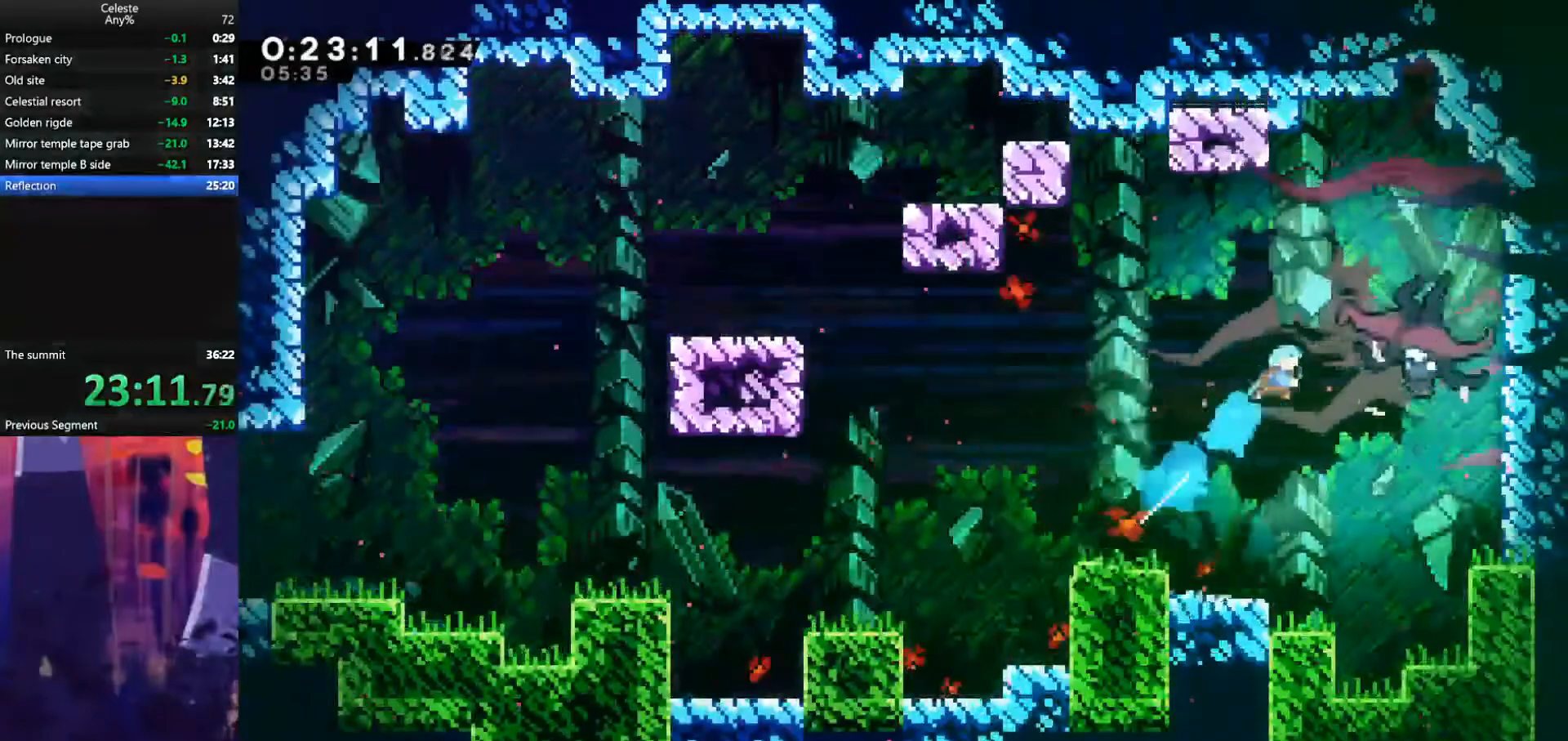
{"keys": ["right"], "events": [[33, "dash", "up"], [167, "up", "up"]]}